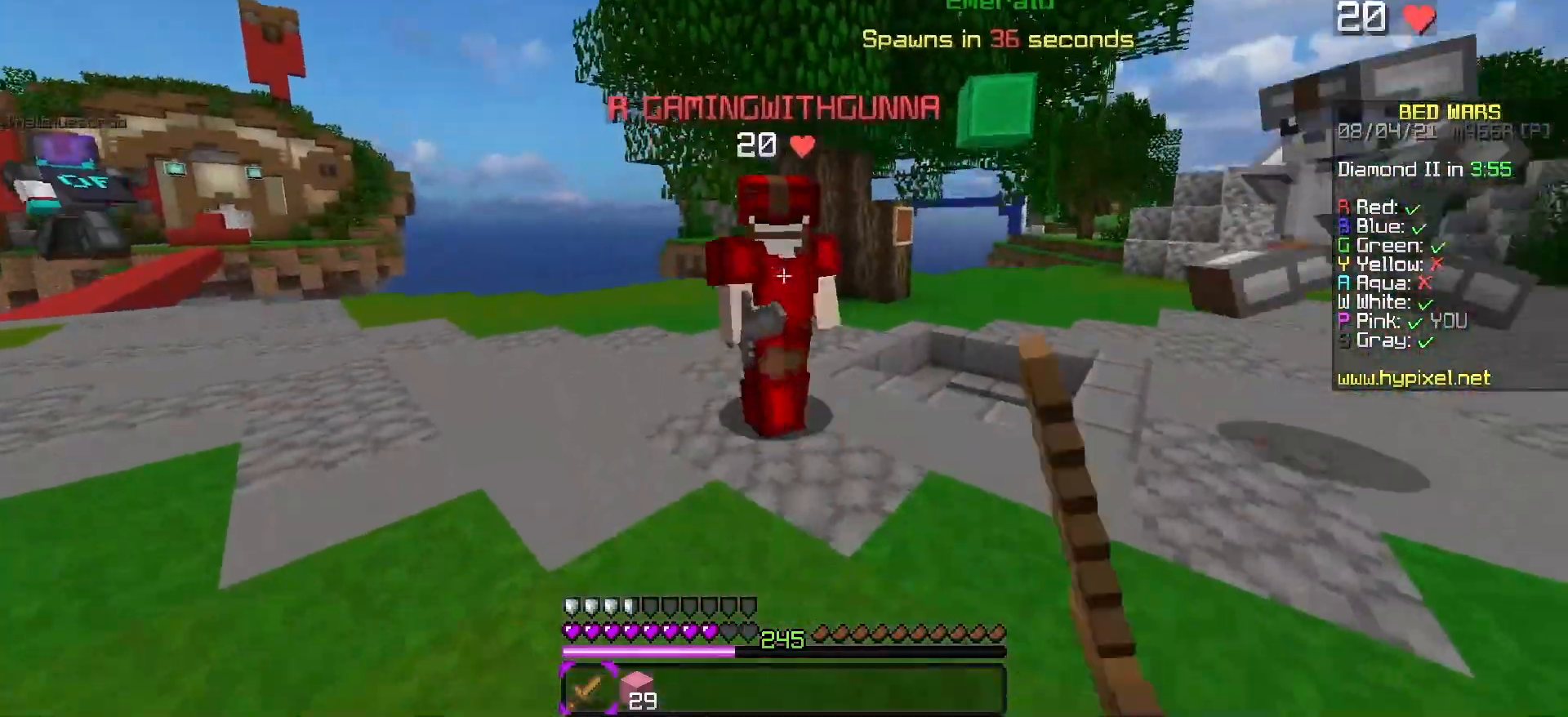
Gameplay with keyboard; each line is a JSON object with the keys held at the frame after it. "events" lists presses ("down") and releases ("up") of "a", "d", "s", "space" and "w" between this image and that frame as [ms after this image, input, new state], when the widget could be followed in between. No other keys are recorded. Mouse input is not recorded.
{"keys": ["a", "w"], "events": [[417, "a", "down"]]}
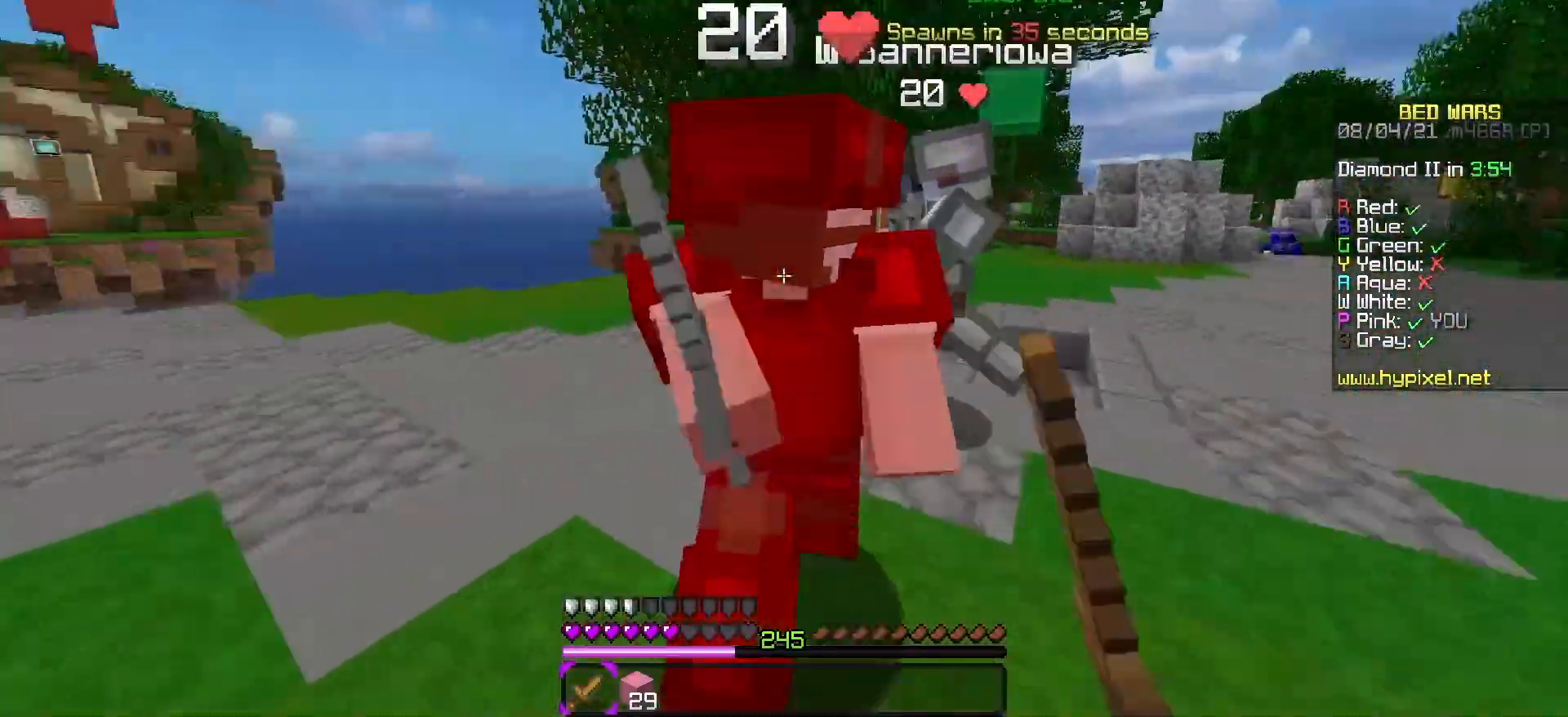
{"keys": ["w"], "events": [[200, "a", "up"]]}
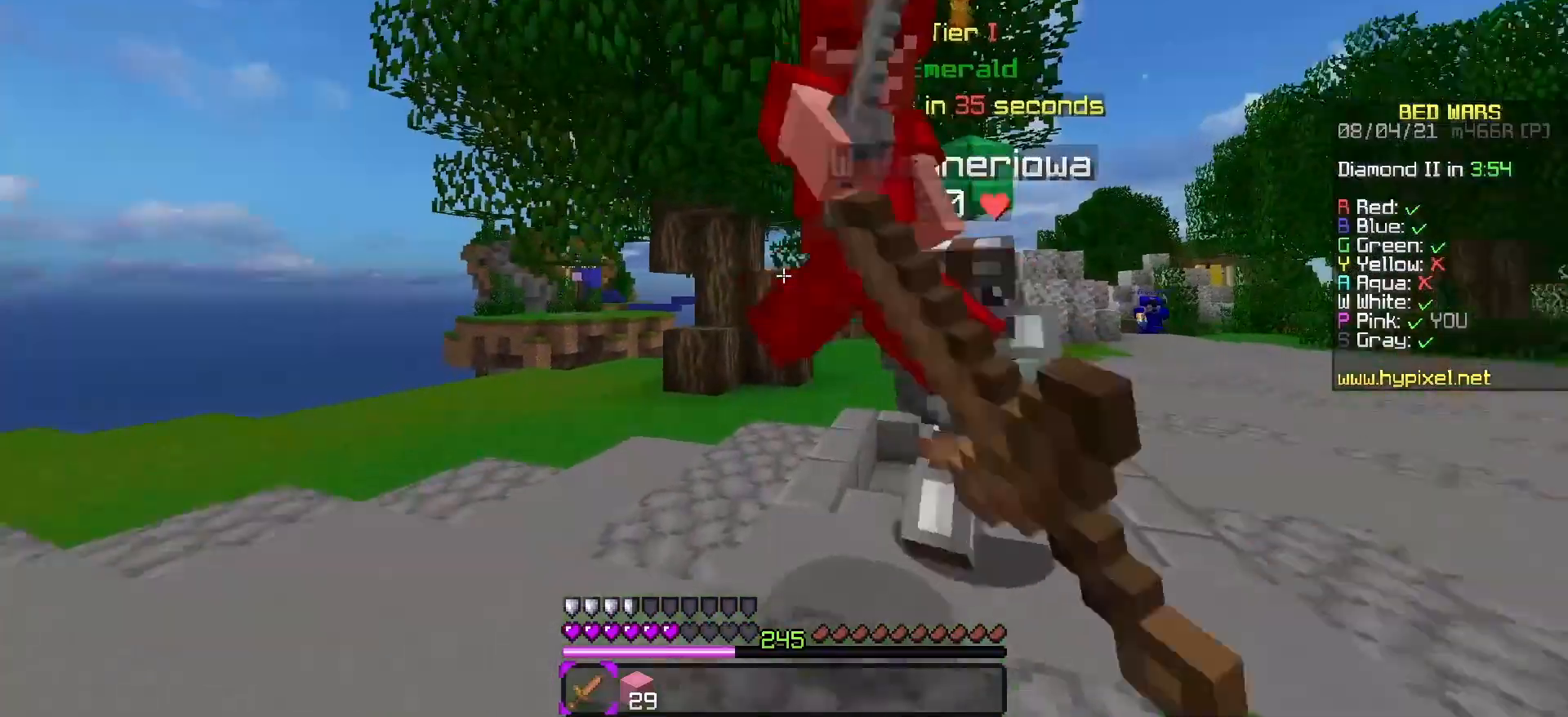
{"keys": ["space", "w"], "events": [[83, "a", "down"], [350, "space", "down"], [400, "a", "up"]]}
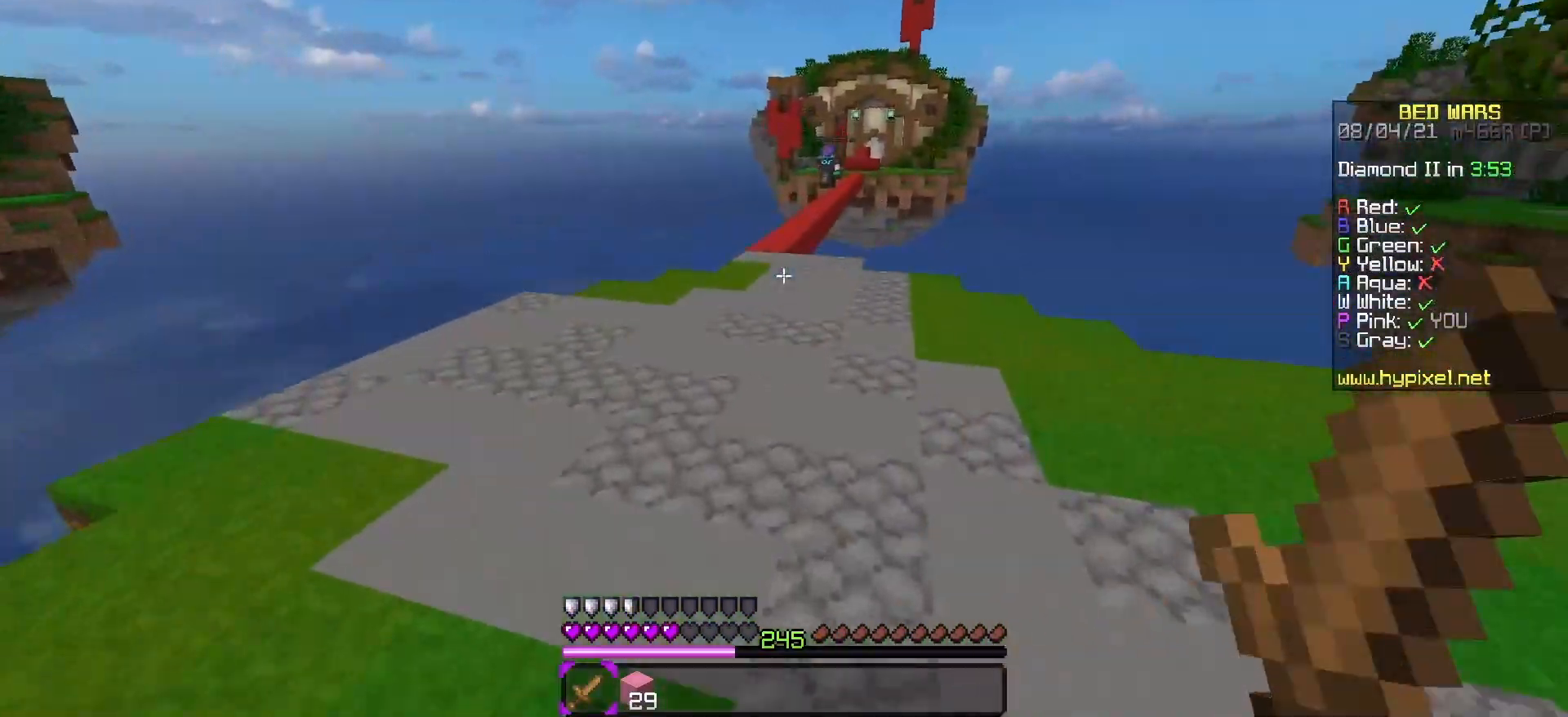
{"keys": ["space", "w"], "events": []}
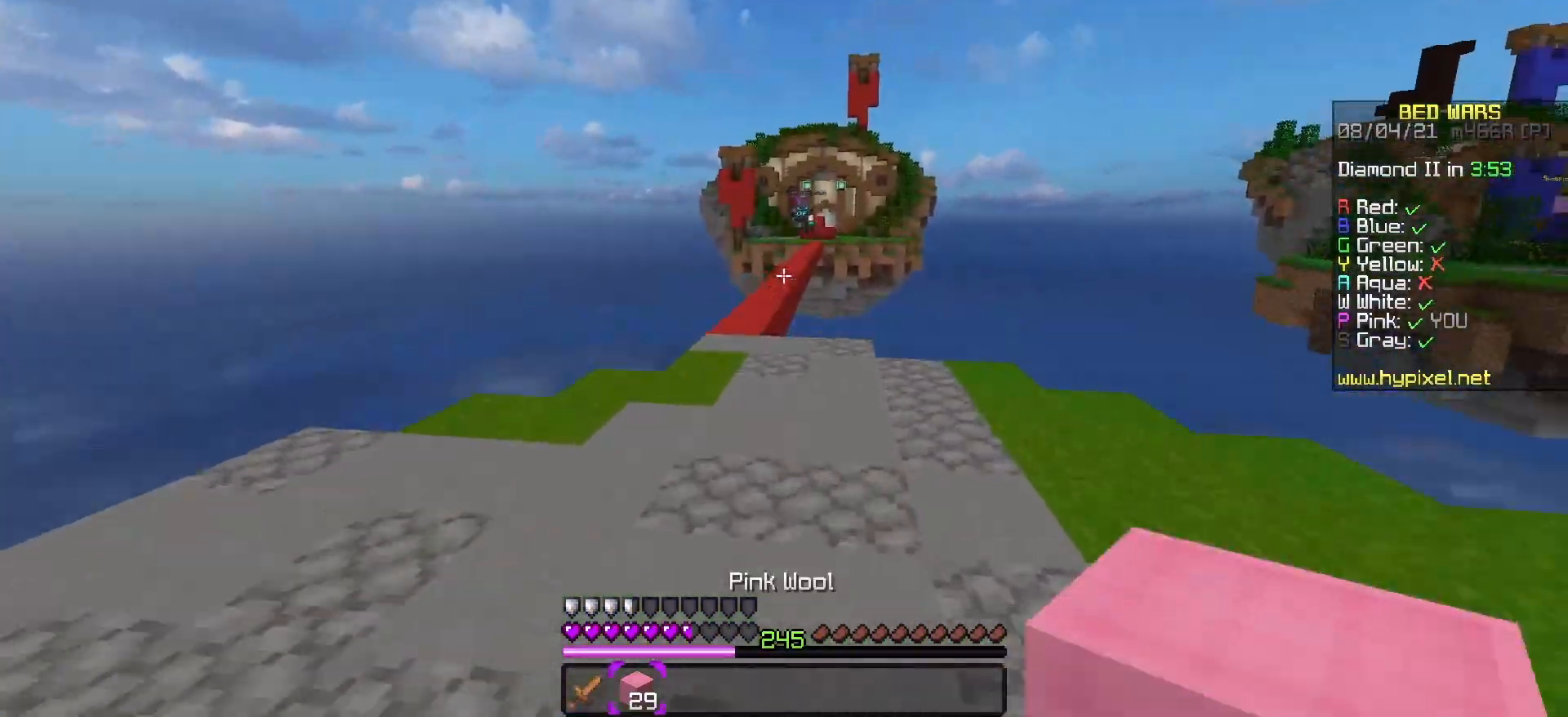
{"keys": ["space", "w"], "events": []}
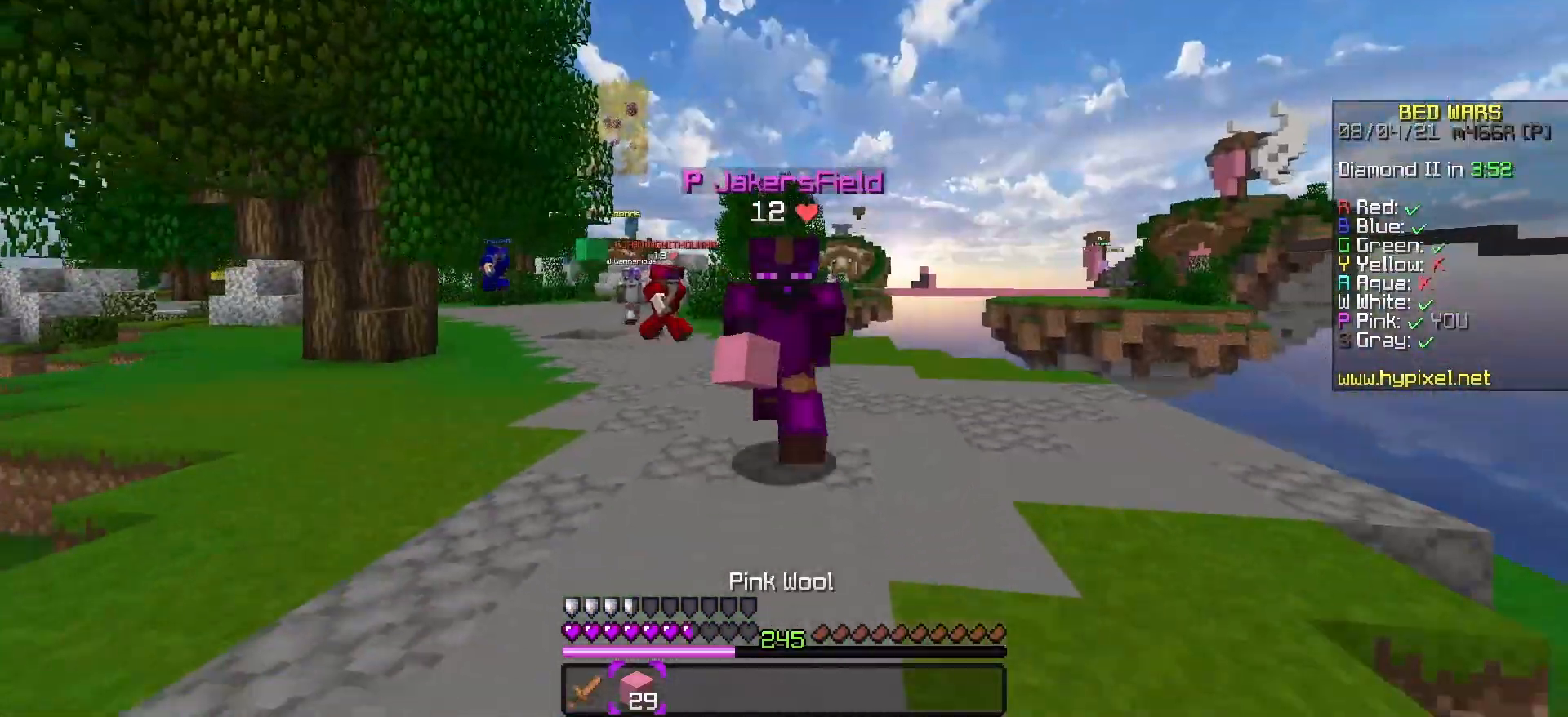
{"keys": ["space", "w"], "events": []}
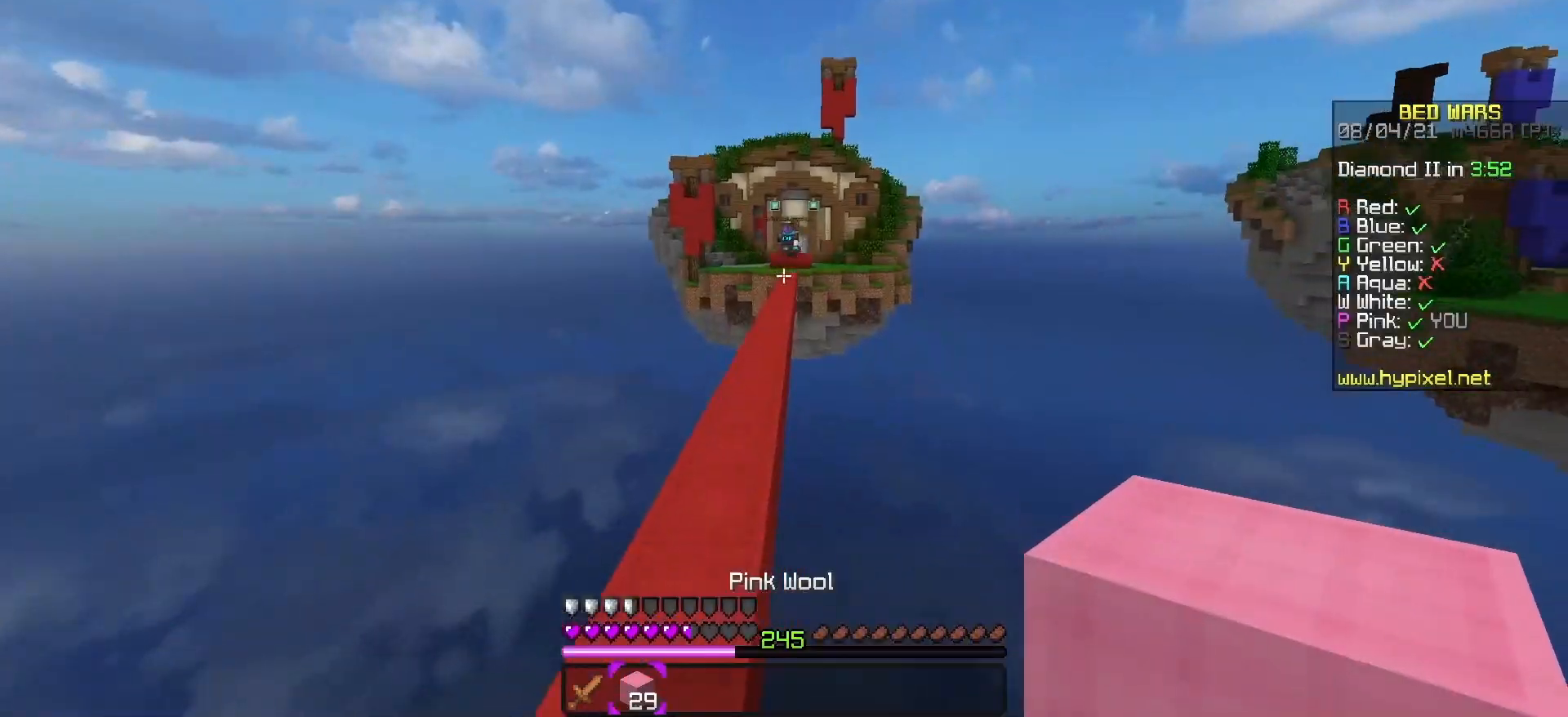
{"keys": ["space", "w"], "events": [[67, "a", "down"], [333, "a", "up"]]}
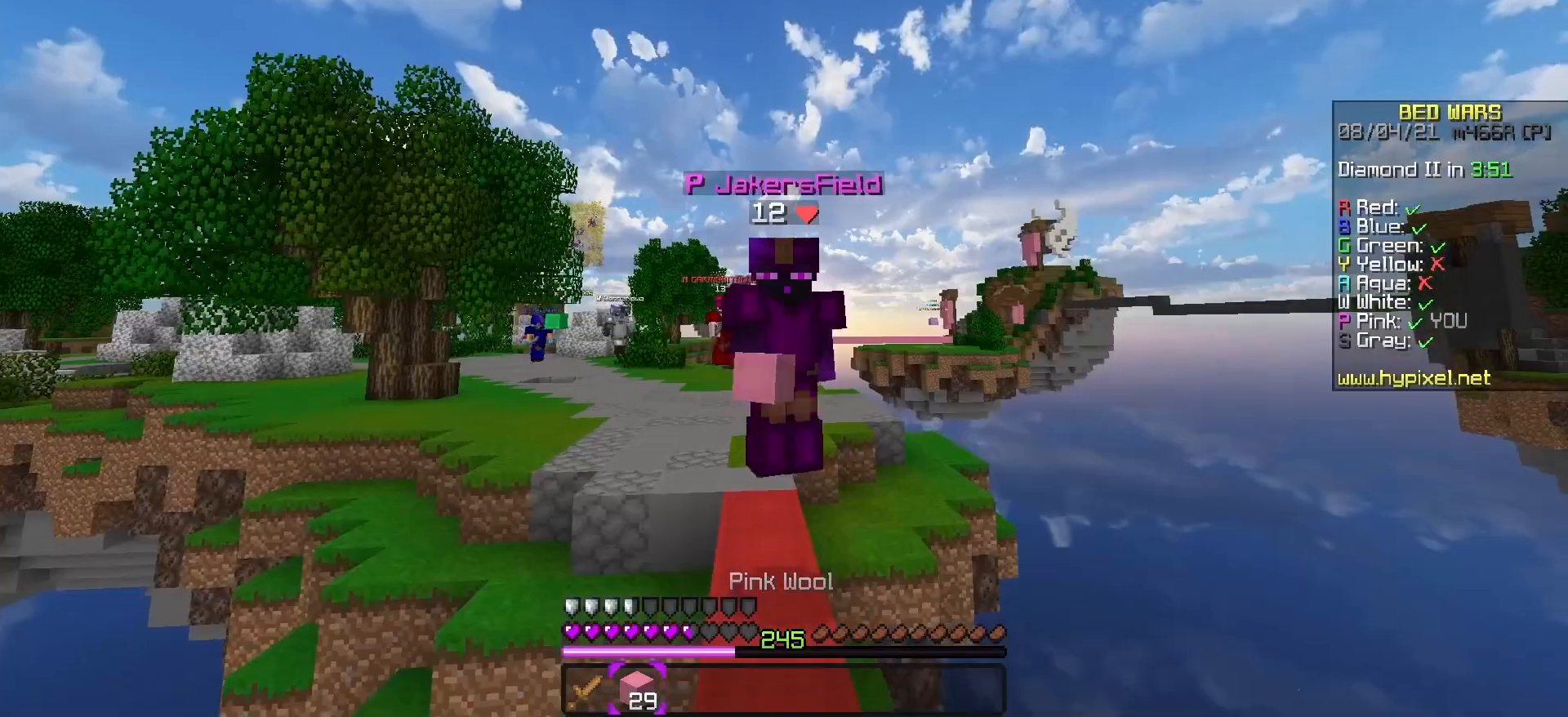
{"keys": ["space", "w"], "events": []}
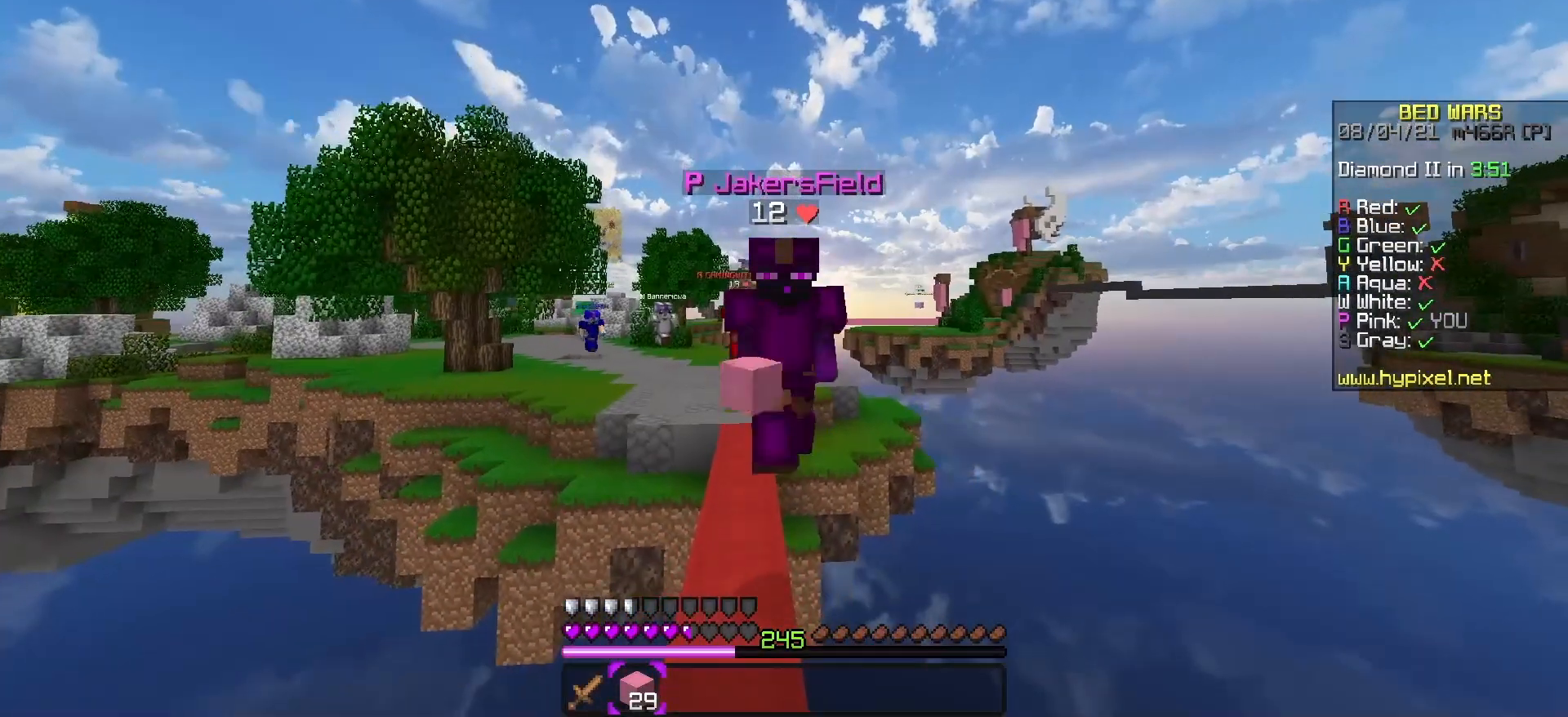
{"keys": ["space", "w"], "events": []}
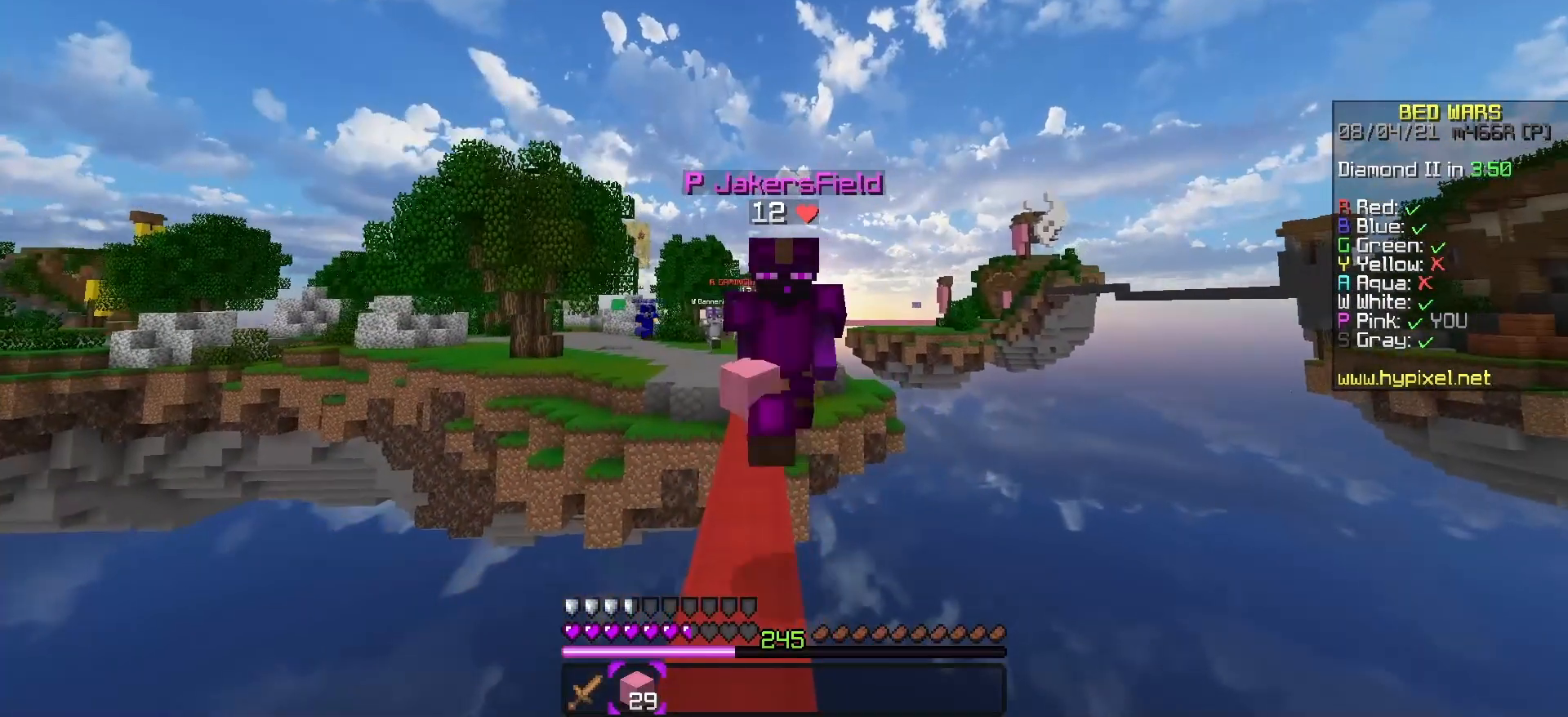
{"keys": ["space", "w"], "events": []}
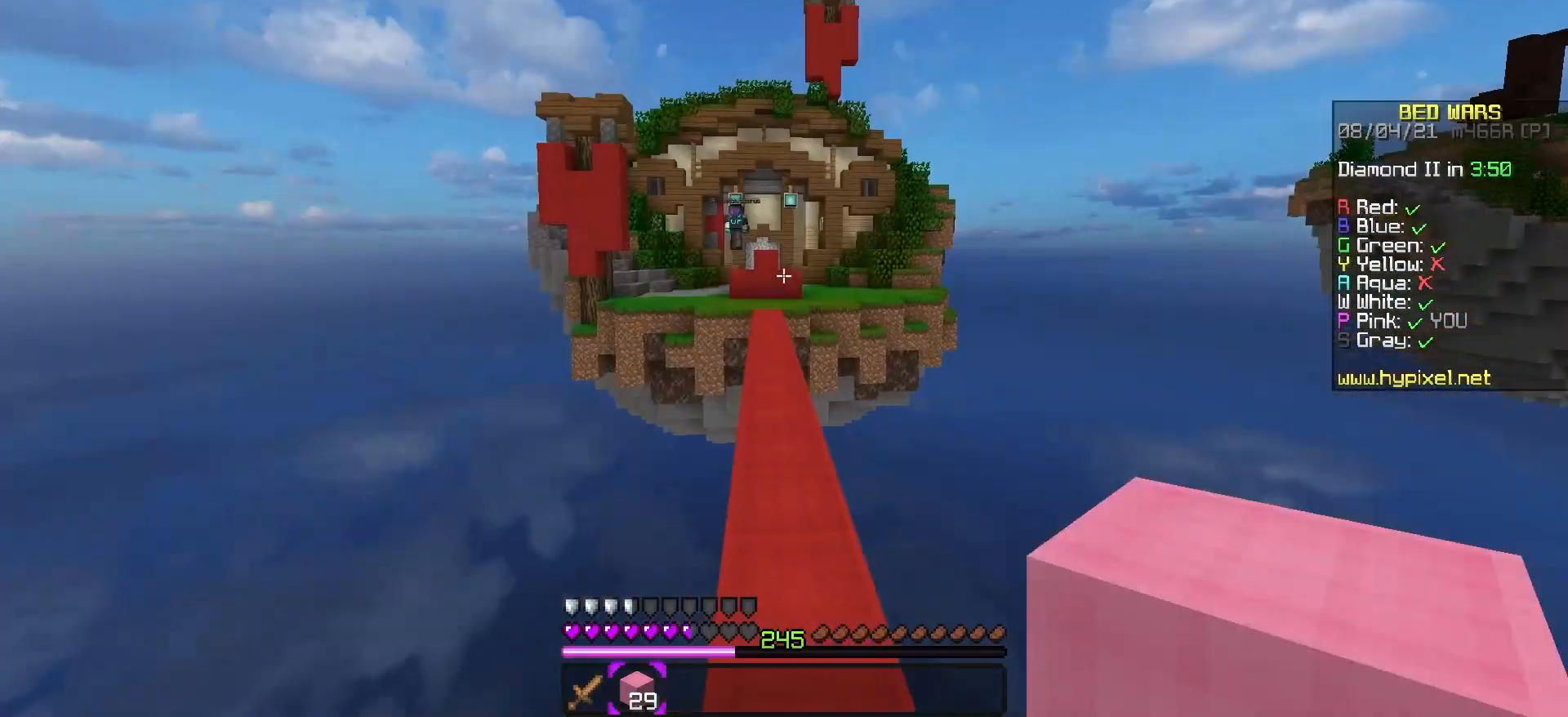
{"keys": ["d", "space", "w"], "events": [[483, "d", "down"]]}
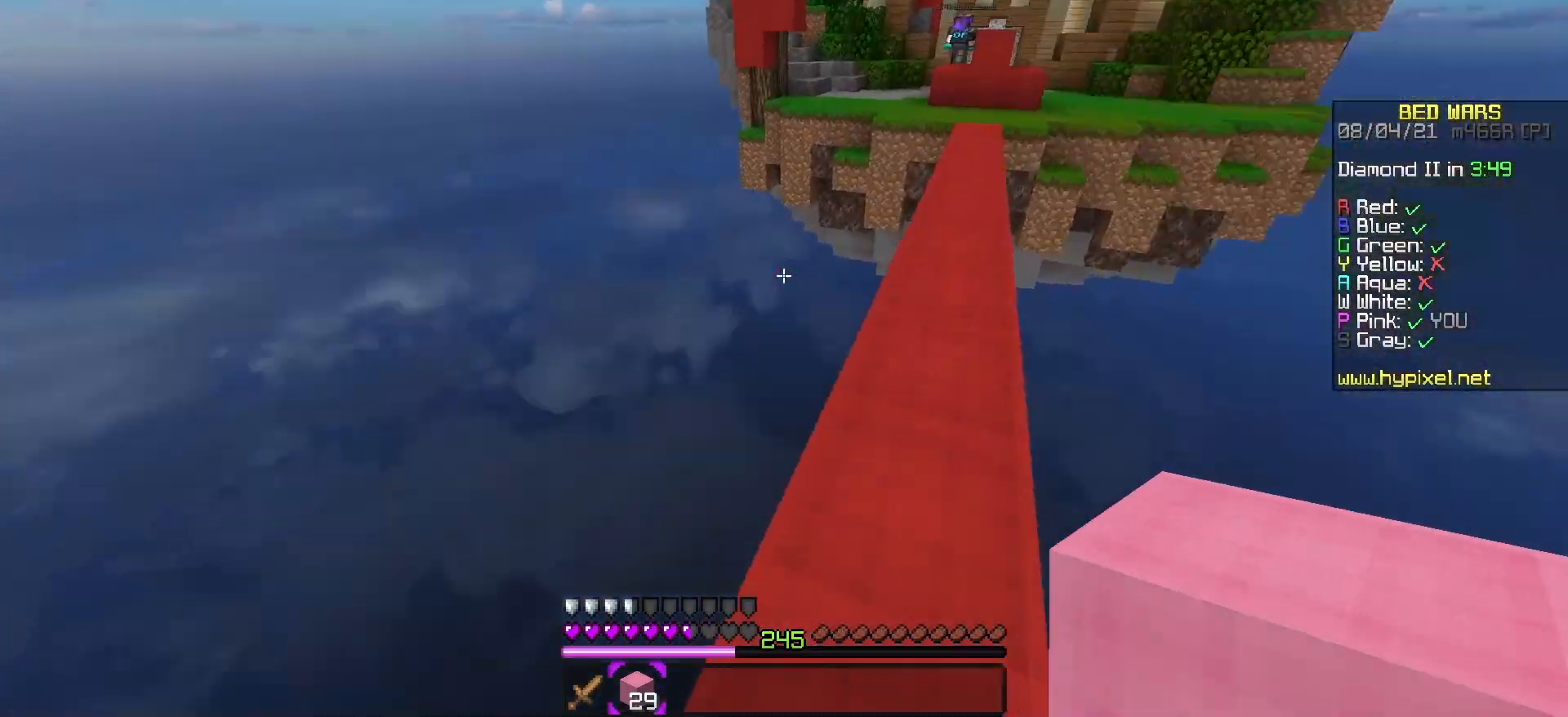
{"keys": ["d", "s", "space"], "events": [[67, "w", "up"], [150, "s", "down"], [217, "d", "up"], [283, "a", "down"], [383, "space", "up"], [417, "space", "down"], [450, "d", "down"], [467, "a", "up"]]}
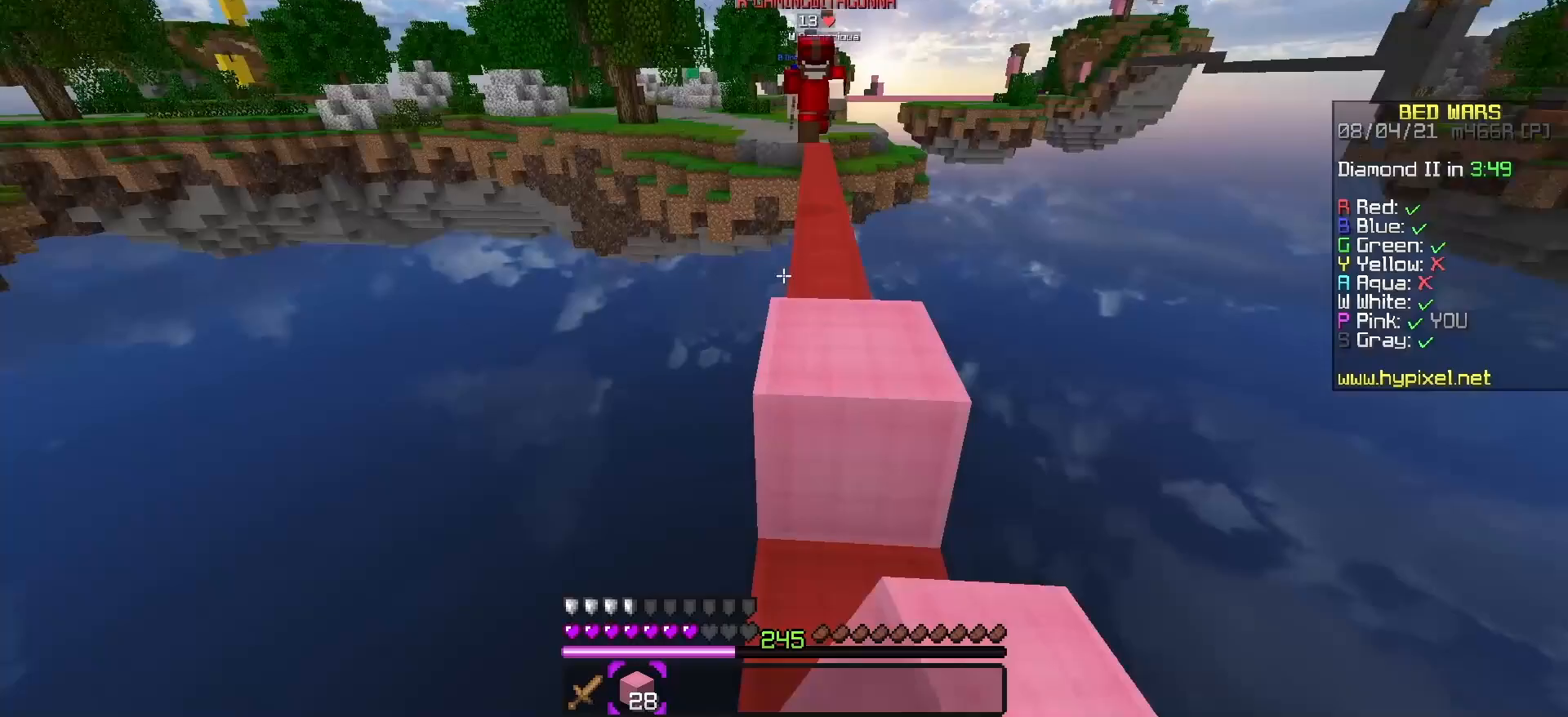
{"keys": ["space", "w"], "events": [[250, "a", "down"], [267, "d", "up"], [267, "space", "up"], [317, "s", "up"], [317, "space", "down"], [383, "w", "down"], [450, "a", "up"]]}
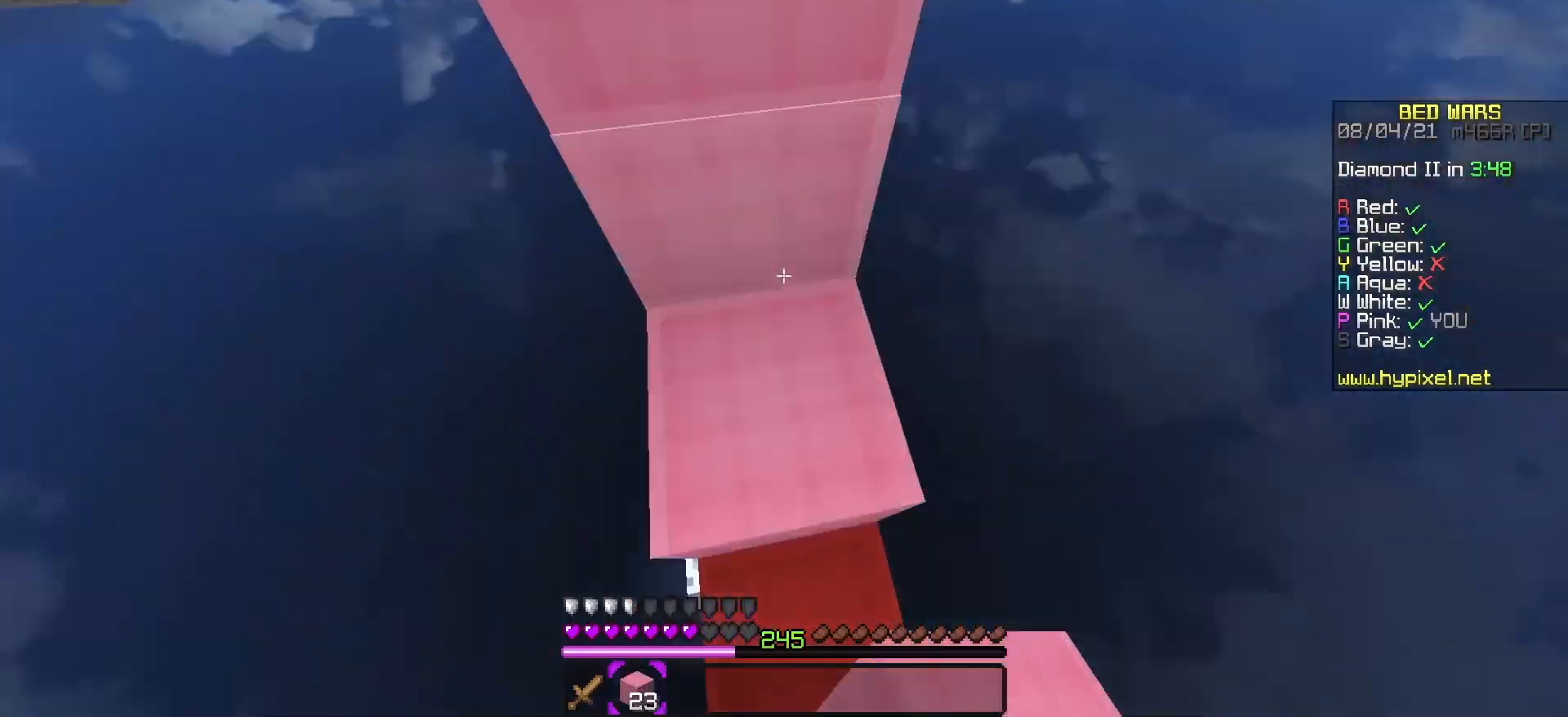
{"keys": ["d", "space", "w"], "events": [[200, "a", "down"], [250, "space", "up"], [333, "a", "up"], [333, "space", "down"], [450, "d", "down"]]}
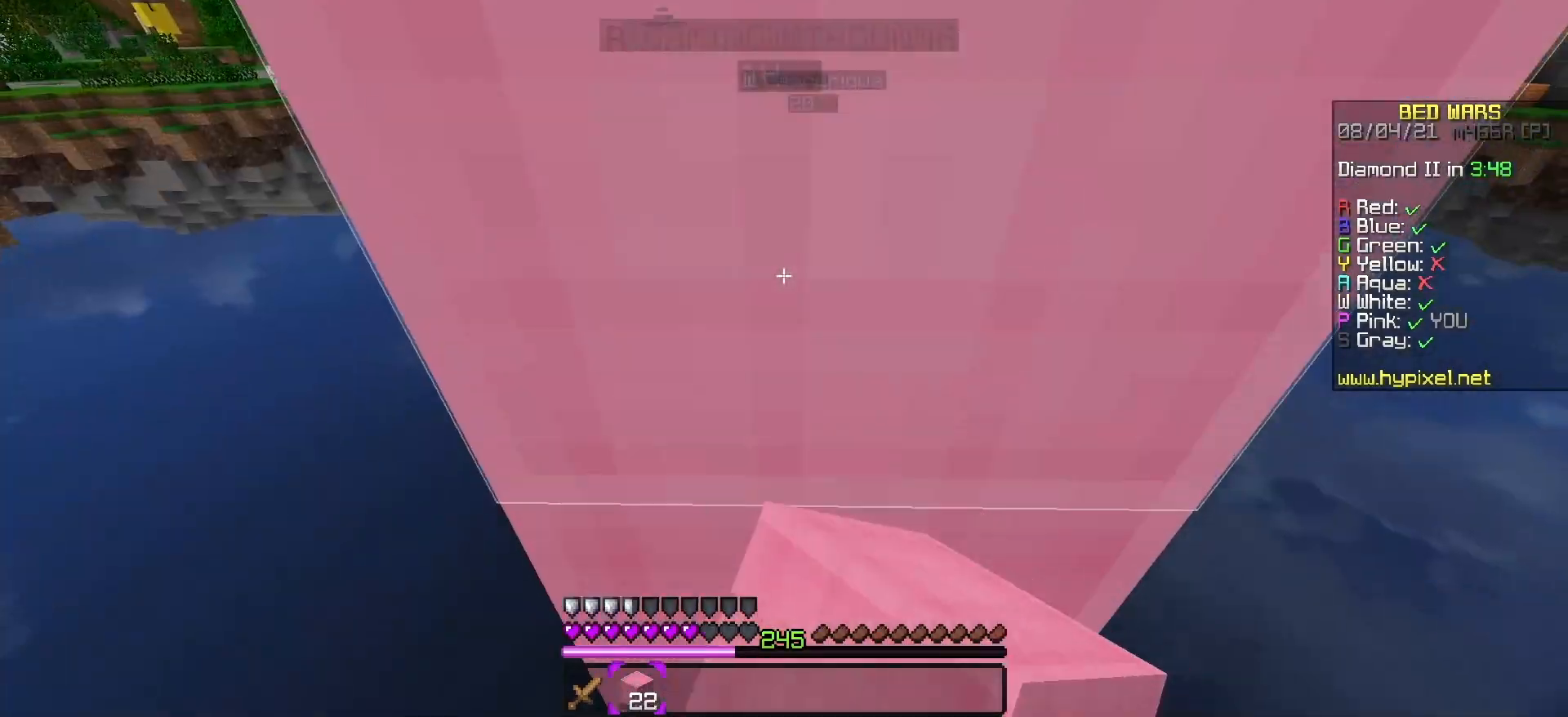
{"keys": ["space", "w"], "events": [[17, "a", "down"], [50, "d", "up"], [117, "space", "up"], [150, "a", "up"], [150, "space", "down"], [217, "d", "down"], [317, "d", "up"], [383, "space", "up"], [467, "space", "down"]]}
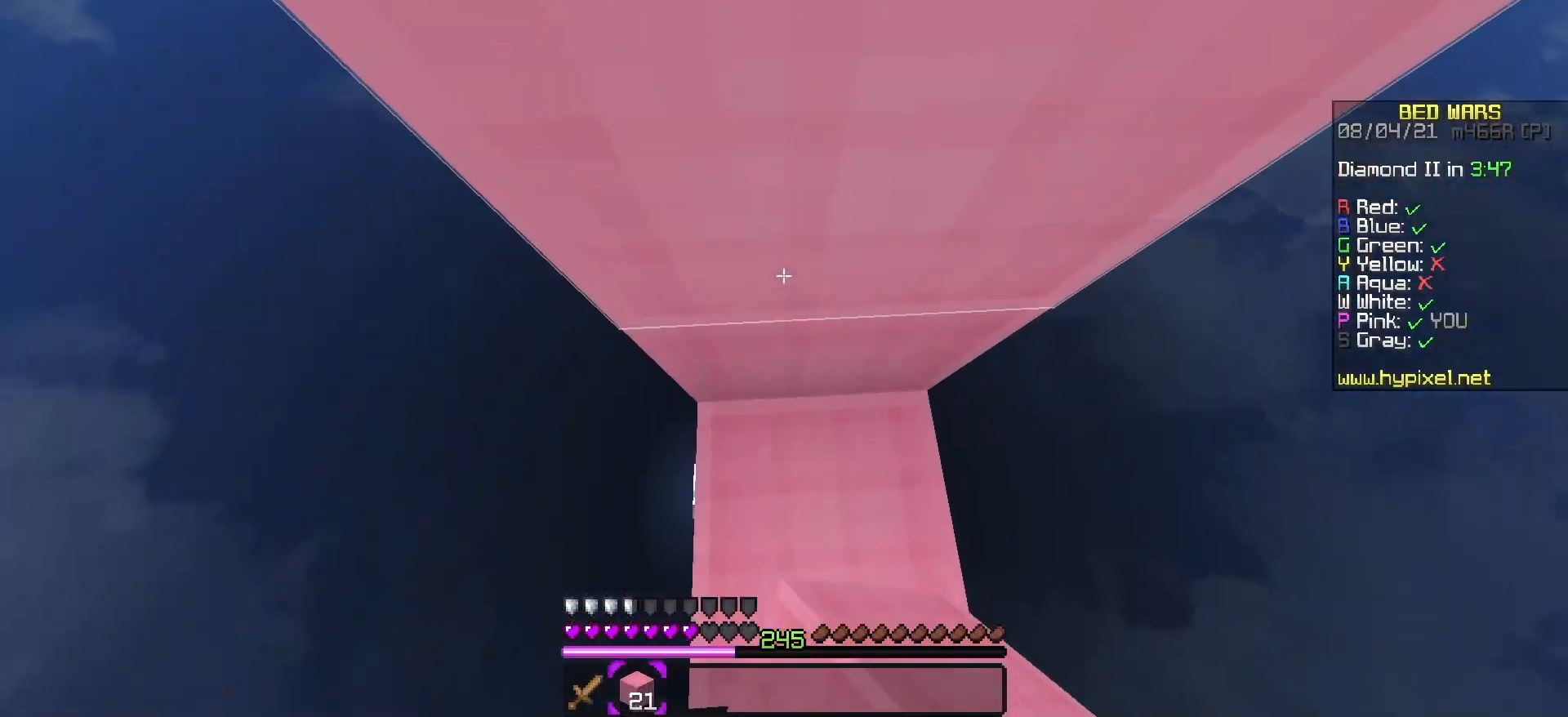
{"keys": ["a", "w"], "events": [[117, "d", "down"], [167, "space", "up"], [183, "d", "up"], [250, "space", "down"], [367, "a", "down"], [417, "space", "up"]]}
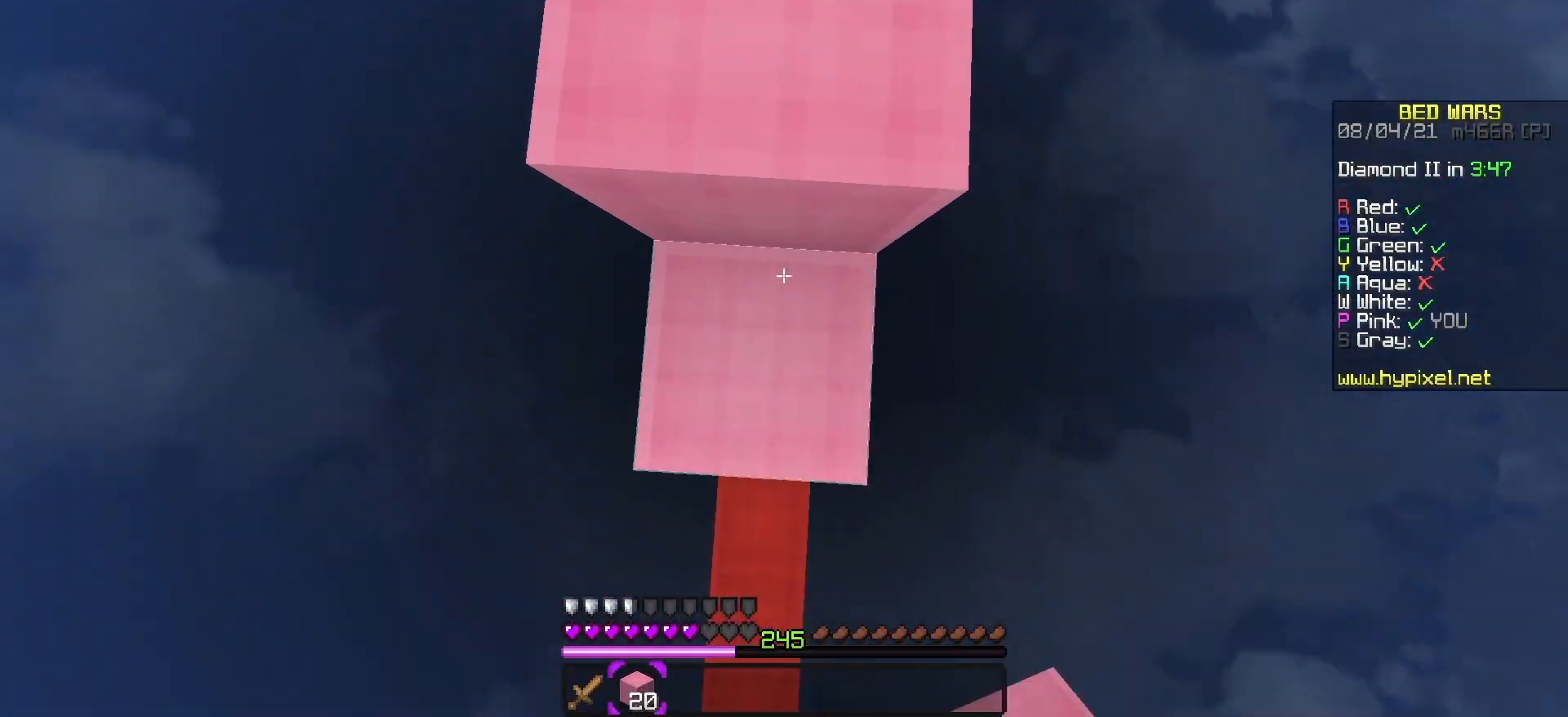
{"keys": ["w"], "events": [[83, "a", "up"], [117, "space", "down"], [333, "space", "up"]]}
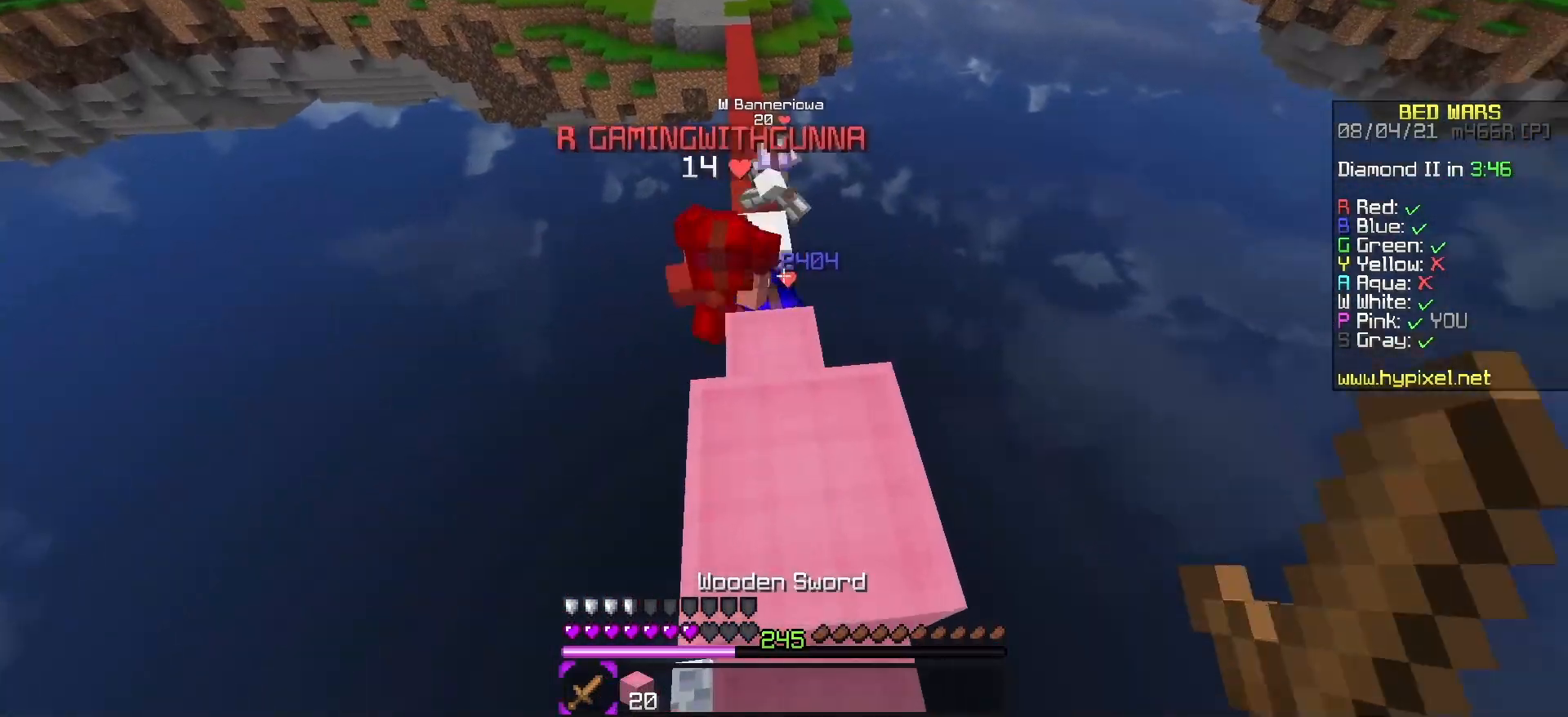
{"keys": ["a", "w"], "events": [[50, "a", "down"], [217, "a", "up"], [433, "a", "down"]]}
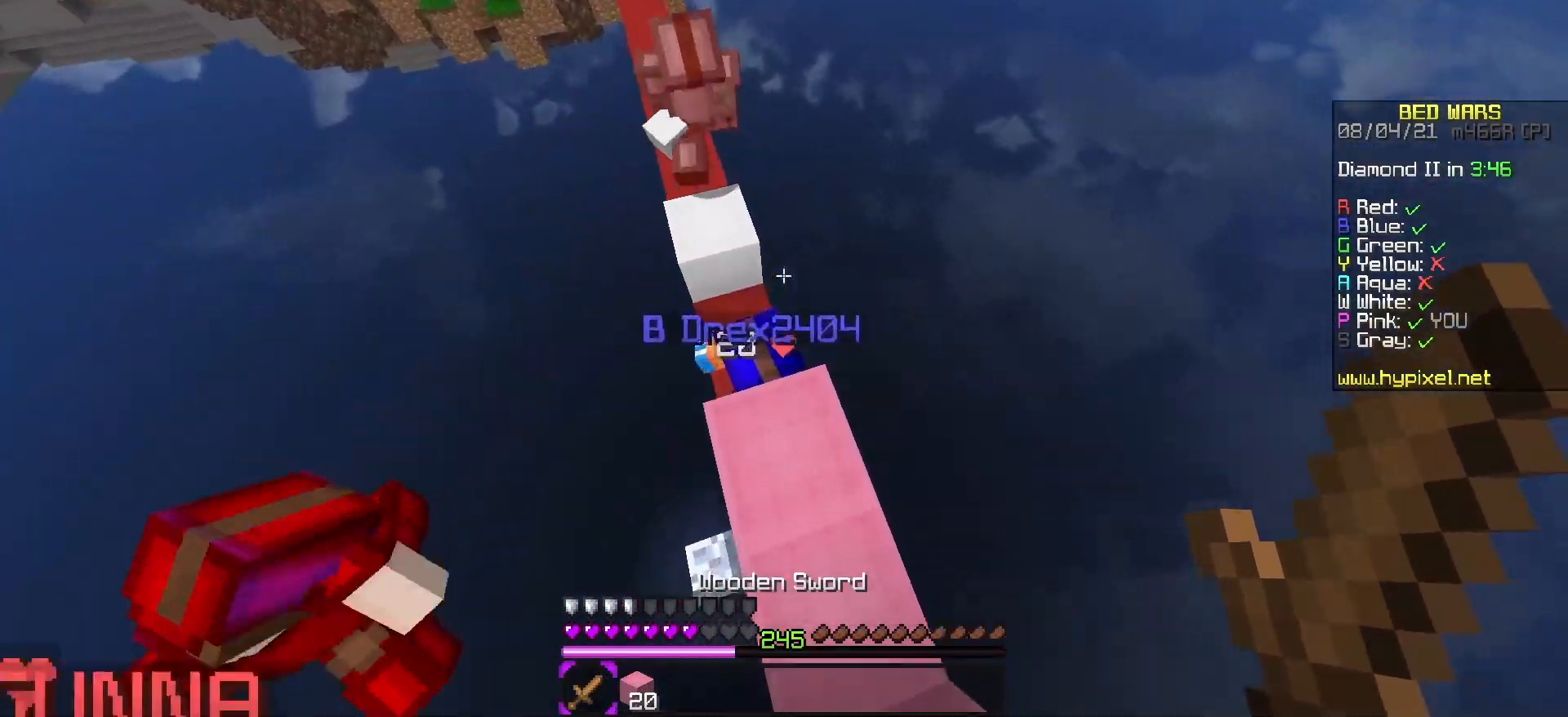
{"keys": ["a", "w"], "events": []}
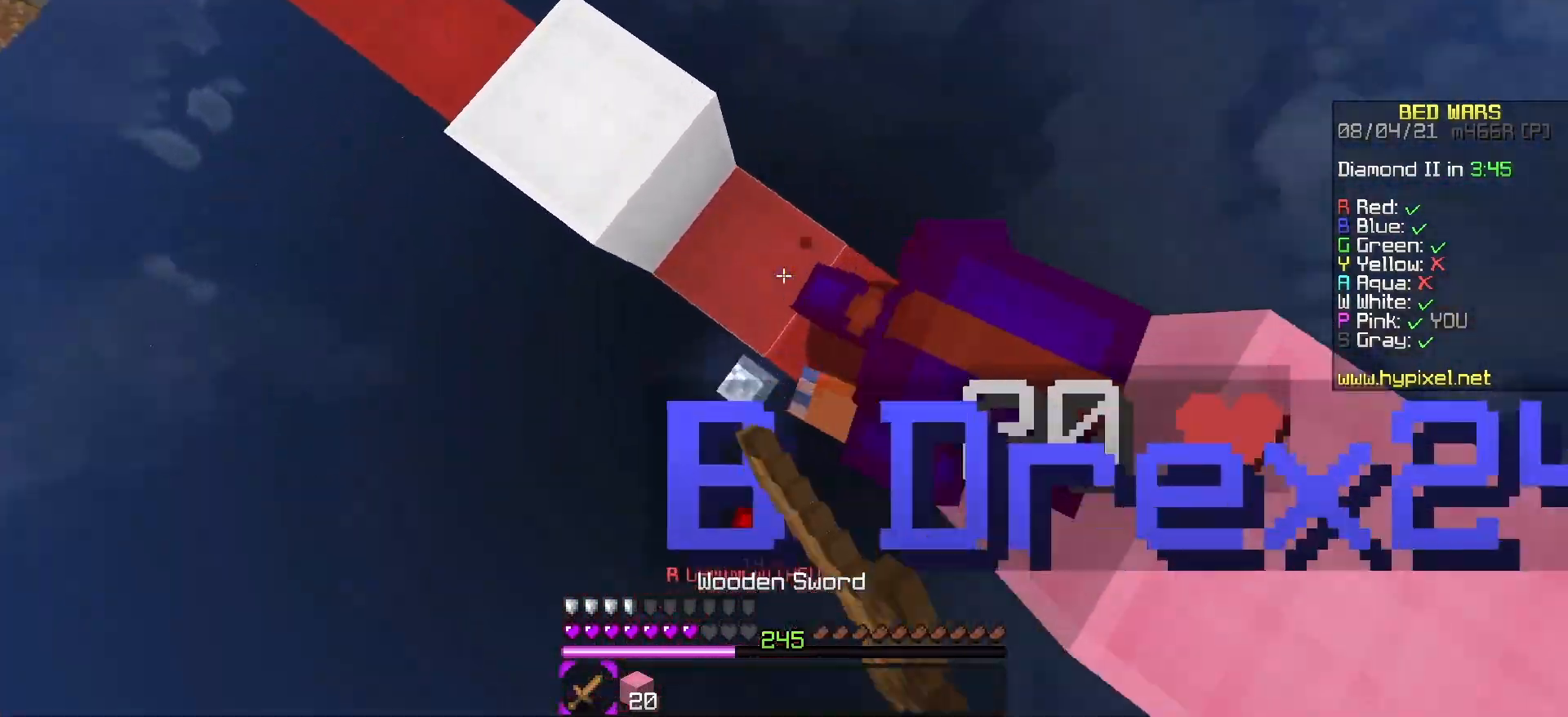
{"keys": ["a", "w"], "events": [[200, "space", "down"], [317, "a", "up"], [383, "a", "down"], [433, "space", "up"]]}
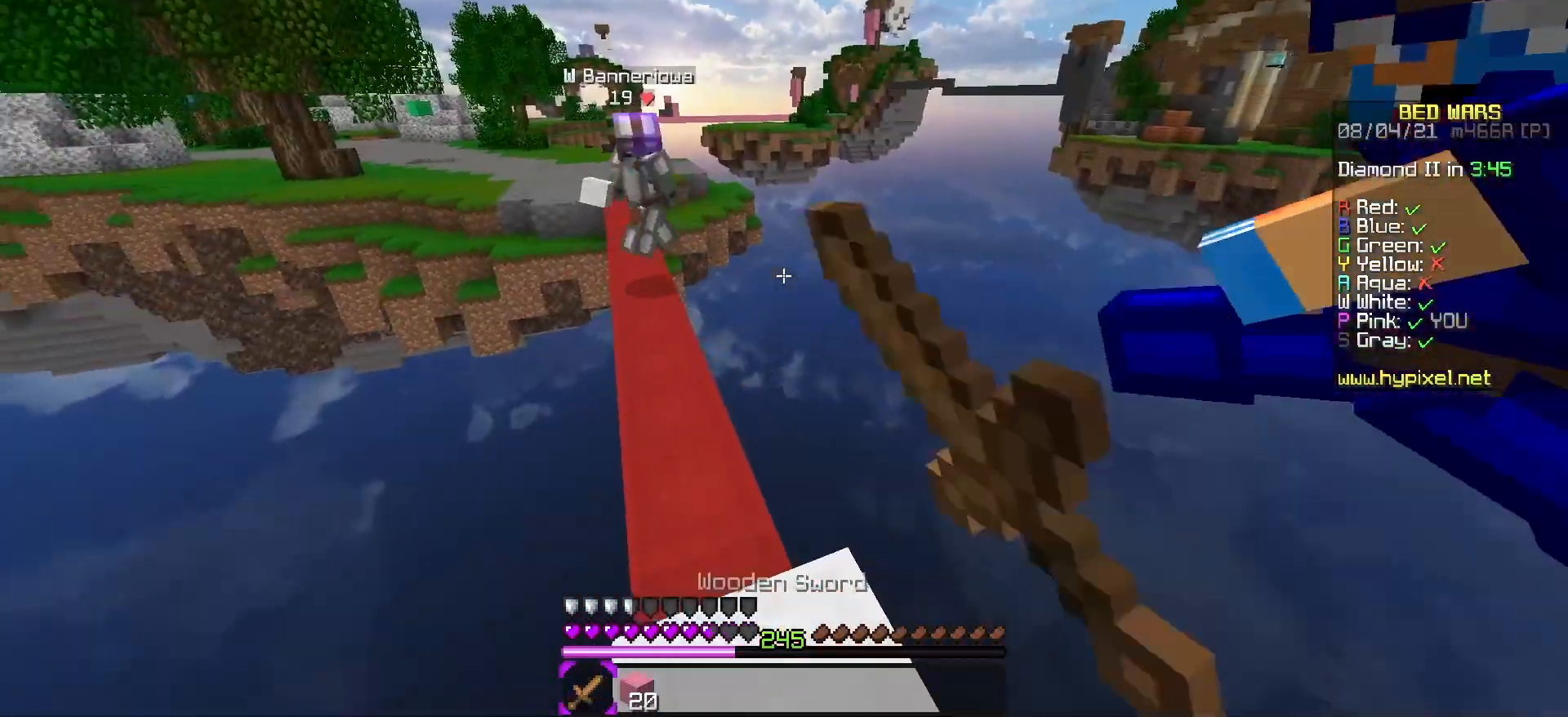
{"keys": ["w"], "events": [[33, "a", "up"], [183, "space", "down"], [250, "a", "down"], [417, "space", "up"], [433, "a", "up"]]}
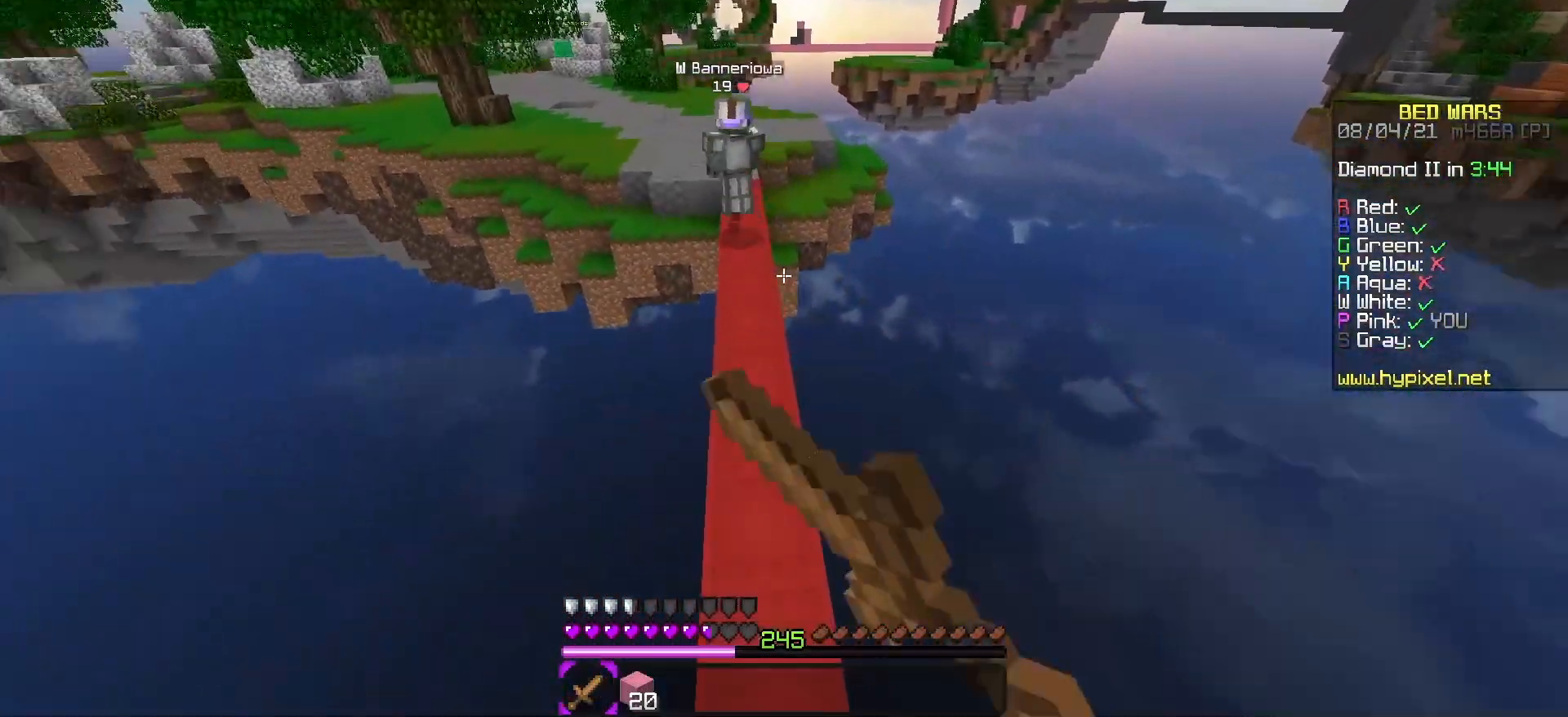
{"keys": [], "events": [[350, "w", "up"]]}
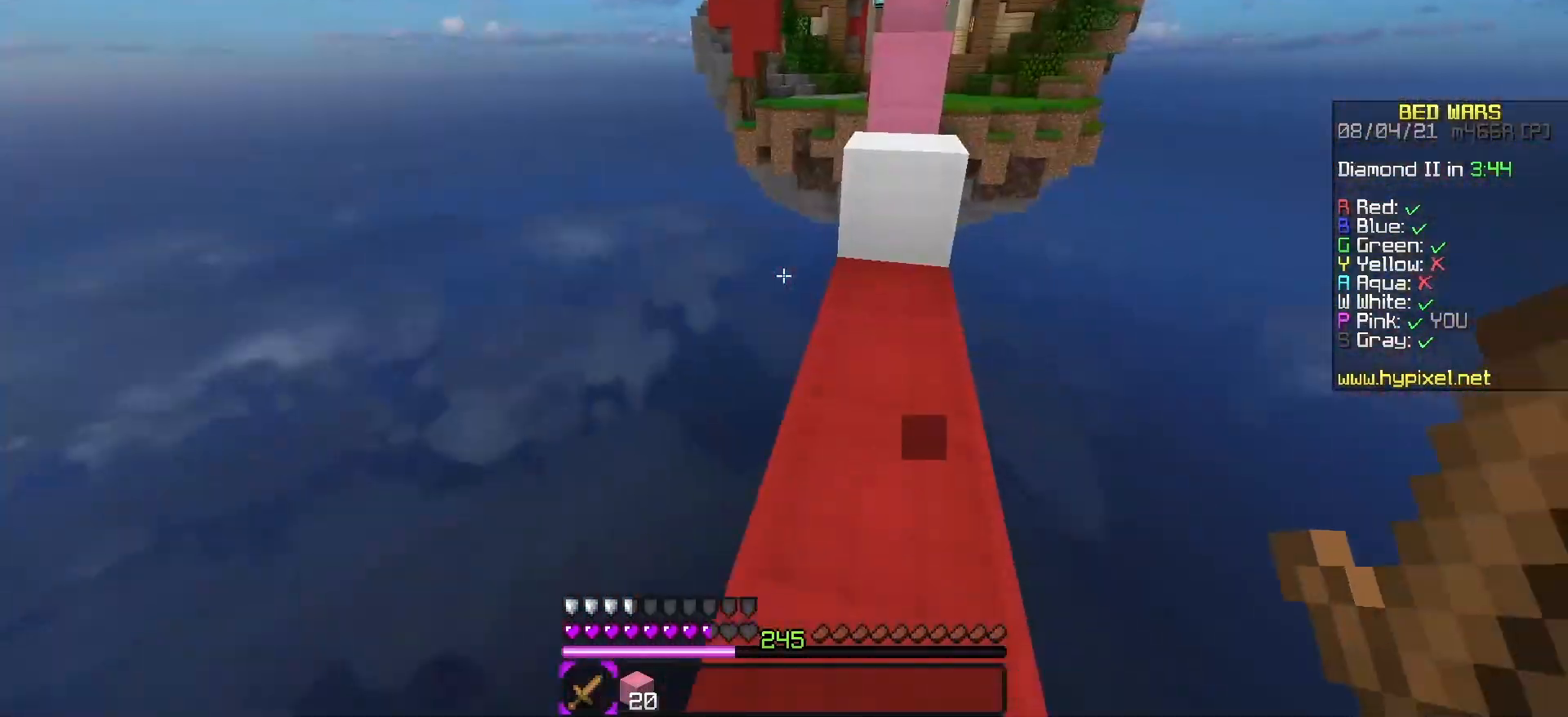
{"keys": ["w"], "events": [[50, "w", "down"], [317, "space", "down"], [467, "space", "up"]]}
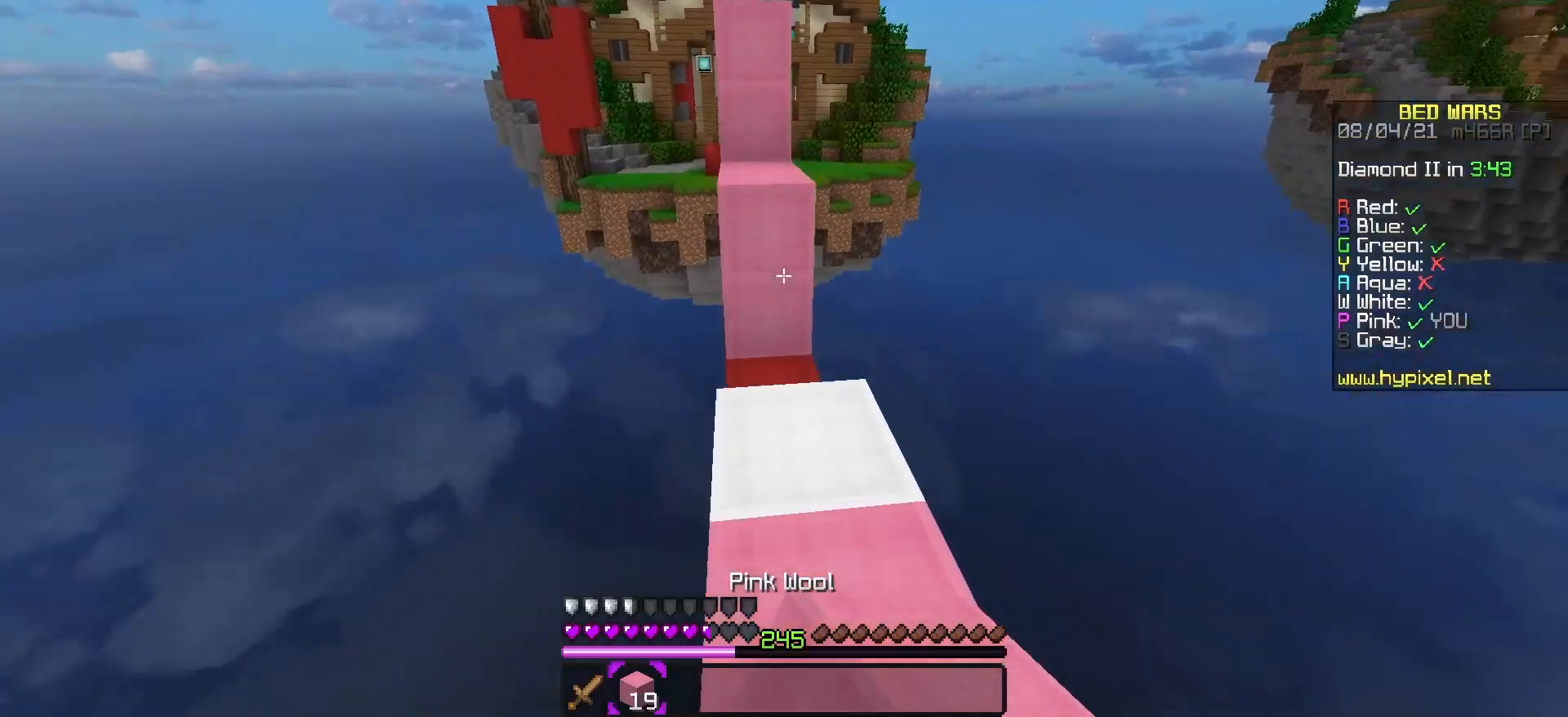
{"keys": ["a", "w"], "events": [[83, "d", "down"], [267, "space", "down"], [300, "d", "up"], [417, "space", "up"], [483, "a", "down"]]}
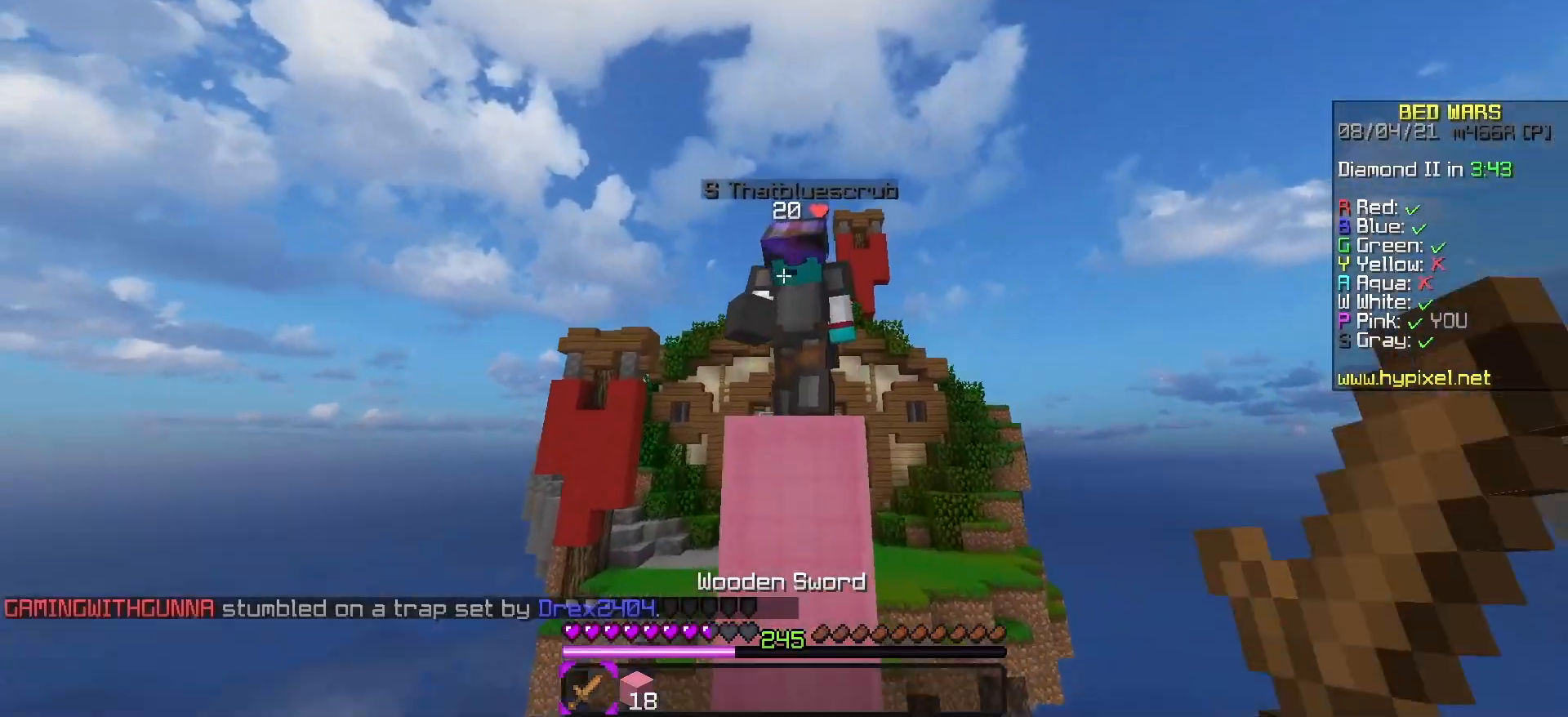
{"keys": ["space", "w"], "events": [[300, "d", "down"], [317, "a", "up"], [417, "space", "down"], [467, "d", "up"]]}
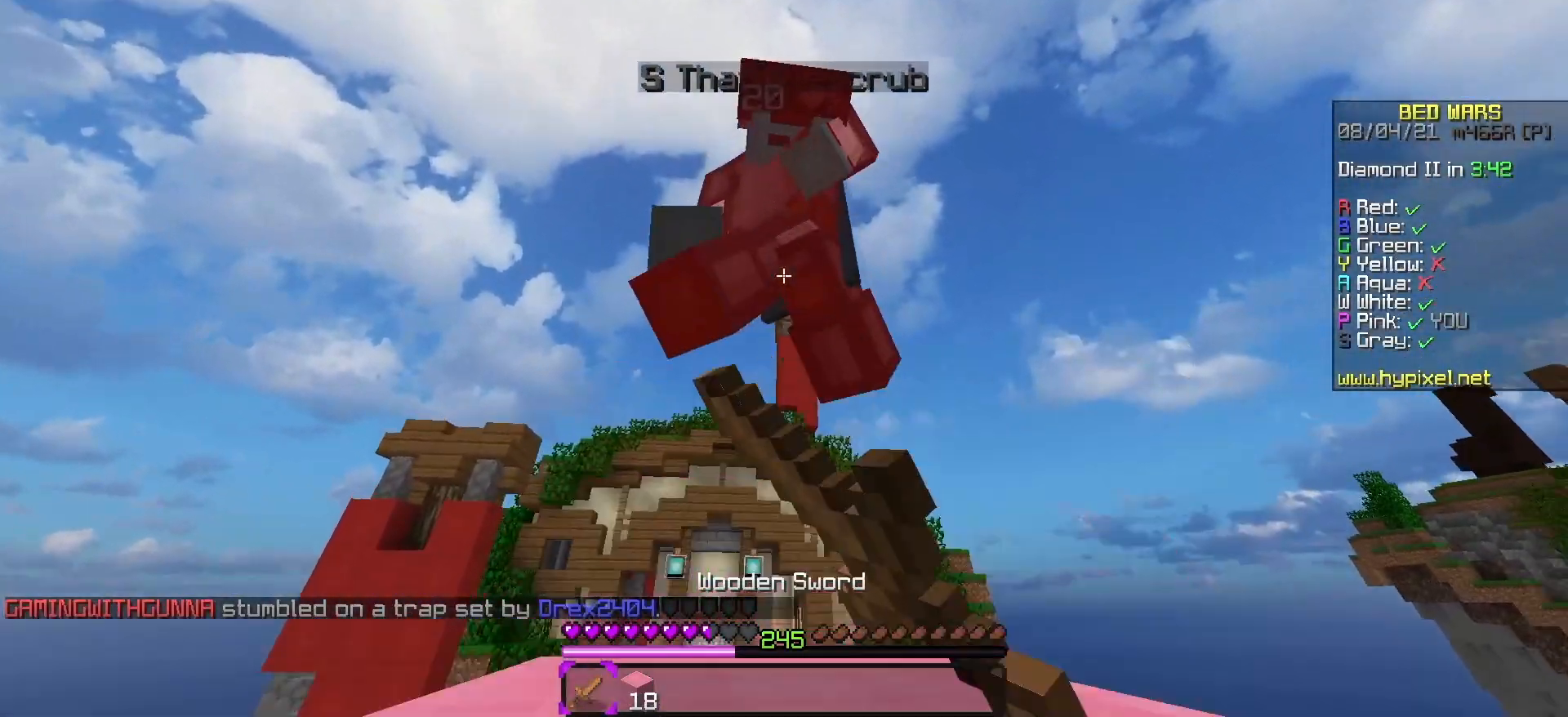
{"keys": ["w"], "events": [[83, "space", "up"], [183, "space", "down"], [400, "space", "up"]]}
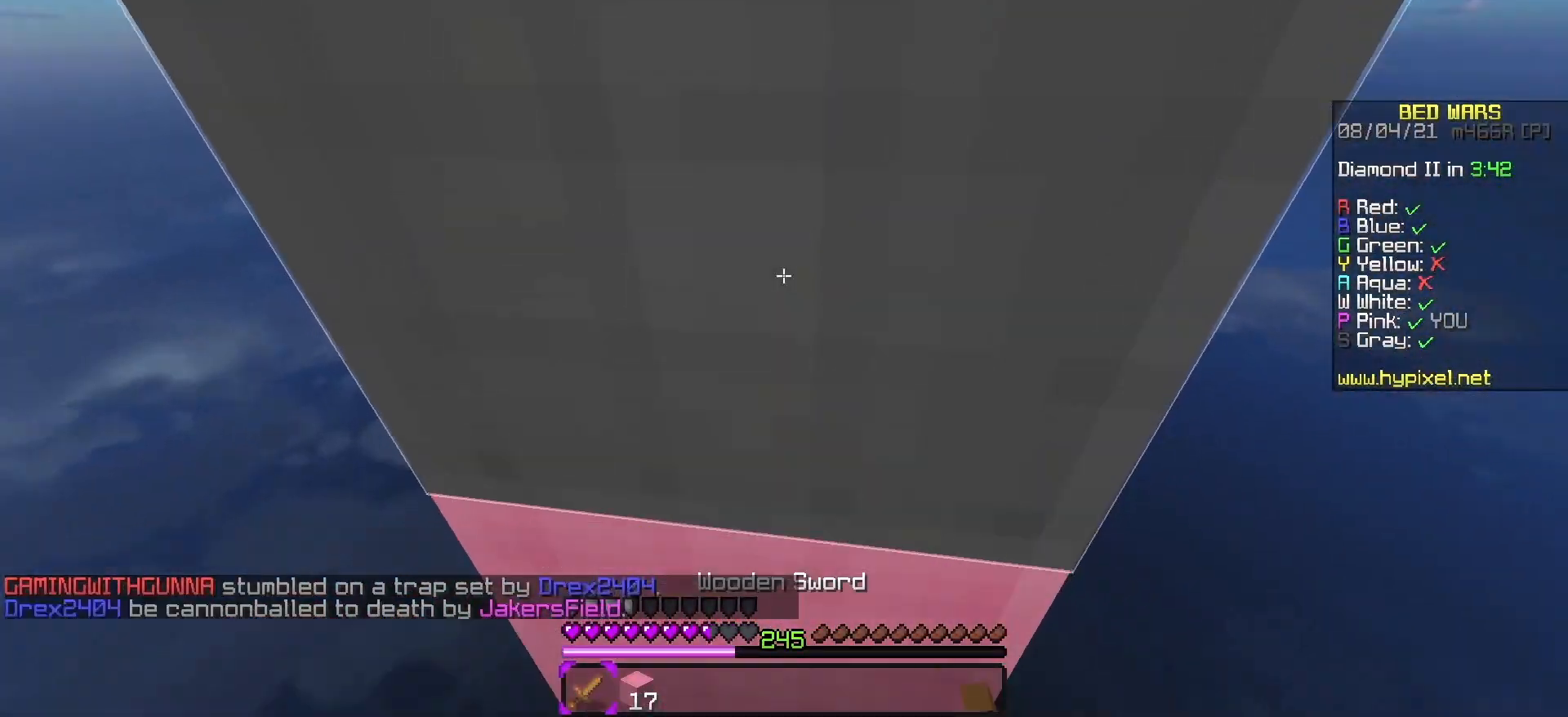
{"keys": ["space", "w"], "events": [[33, "space", "down"], [233, "space", "up"], [267, "space", "down"]]}
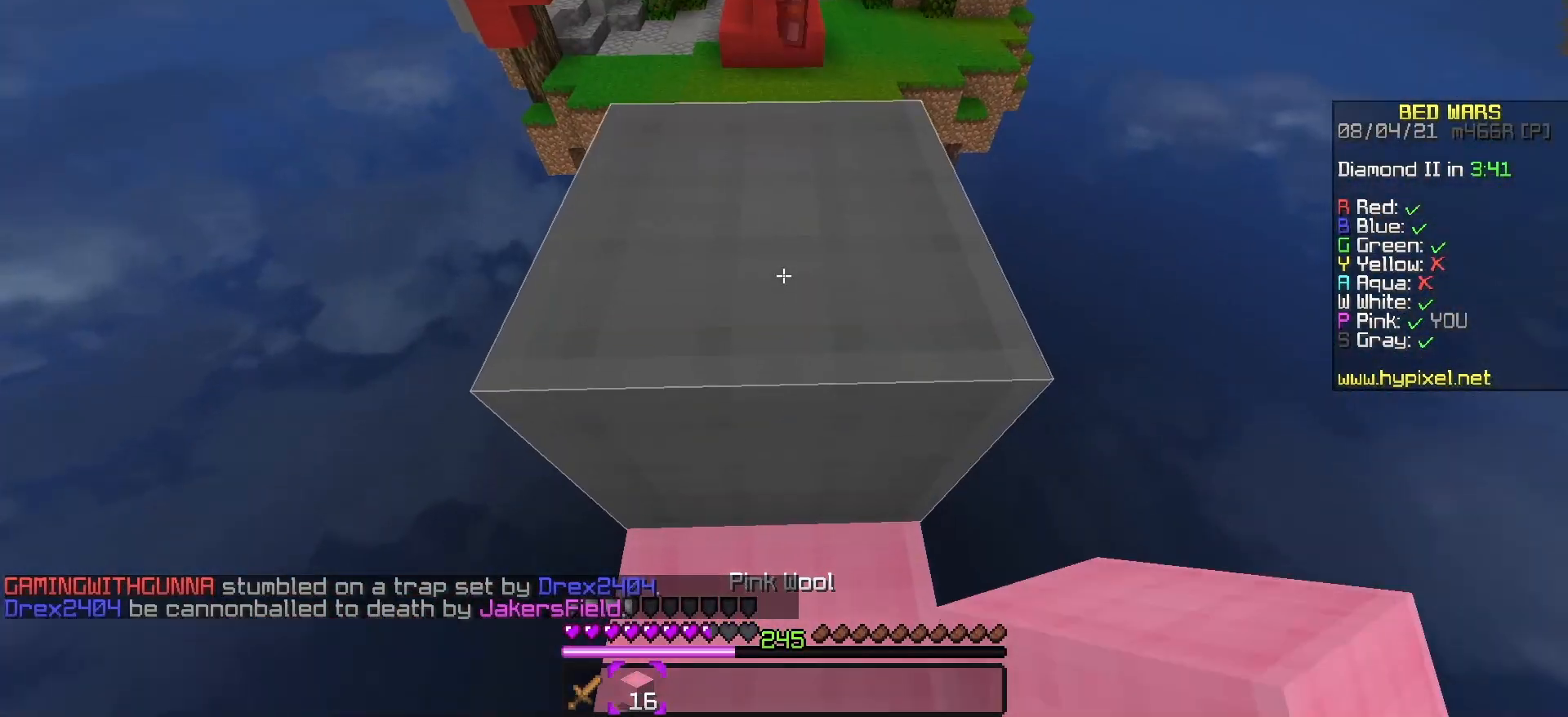
{"keys": ["w"], "events": [[17, "space", "up"], [67, "space", "down"], [267, "space", "up"]]}
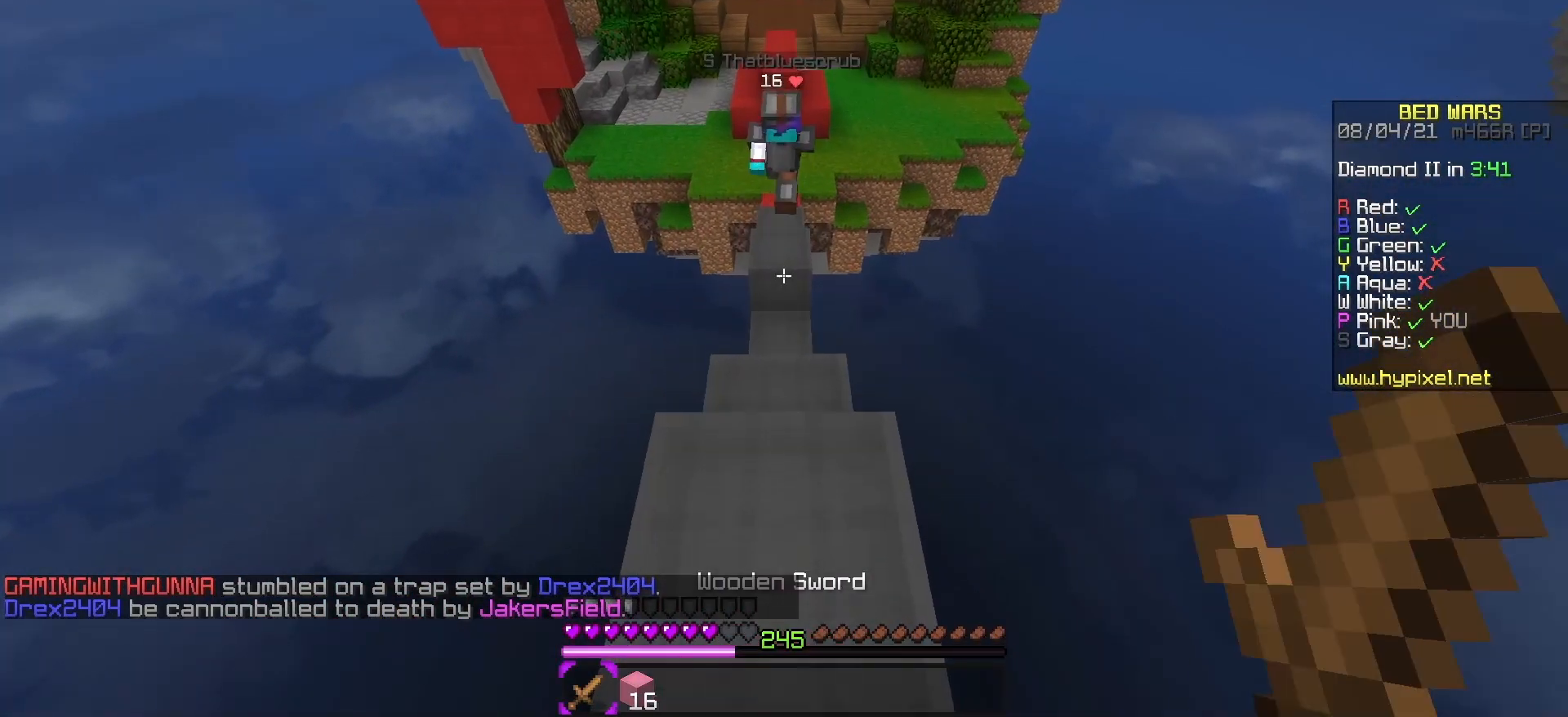
{"keys": ["s"], "events": [[333, "w", "up"], [400, "s", "down"]]}
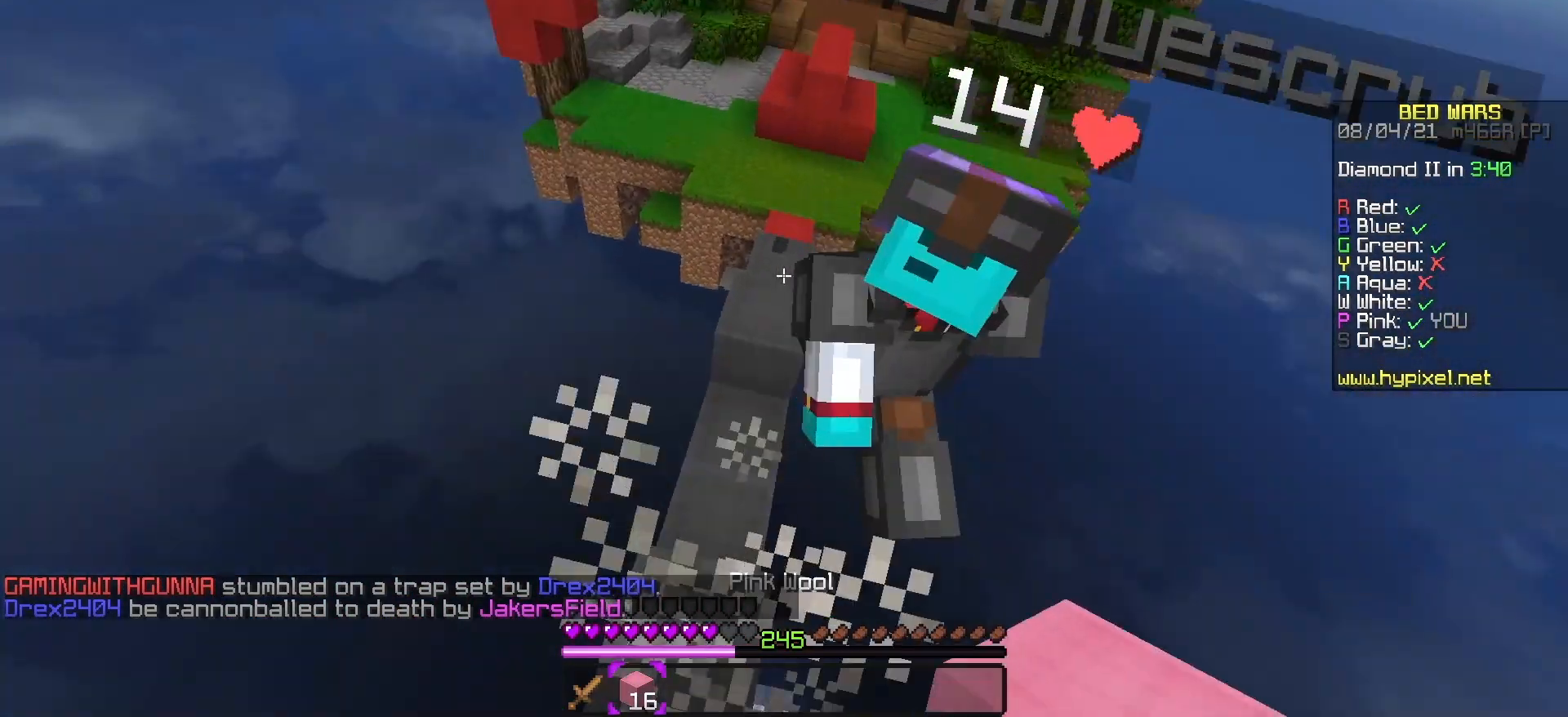
{"keys": ["d", "w"], "events": [[133, "s", "up"], [167, "w", "down"], [200, "d", "down"]]}
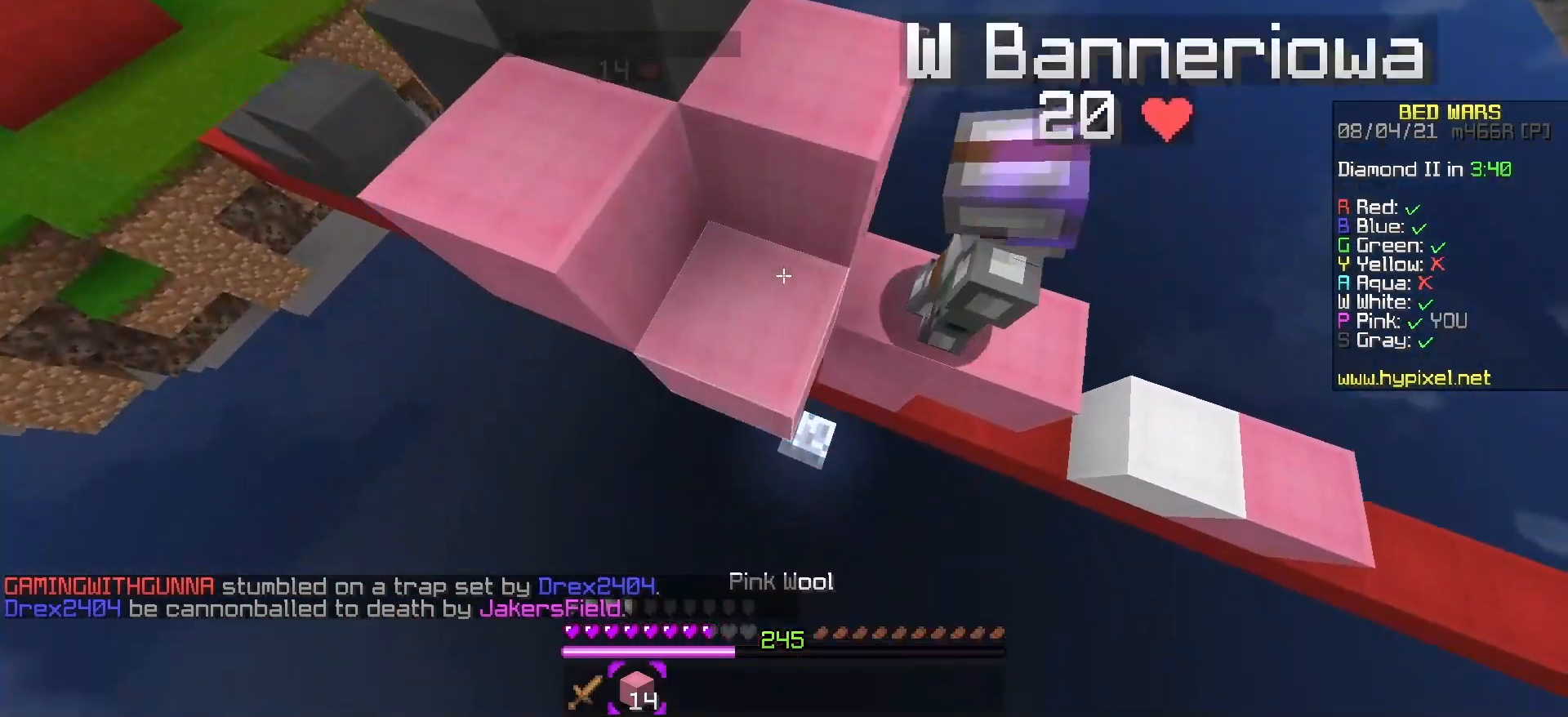
{"keys": ["w"], "events": [[17, "d", "up"], [33, "space", "down"], [150, "a", "down"], [267, "d", "down"], [267, "space", "up"], [300, "a", "up"], [433, "d", "up"]]}